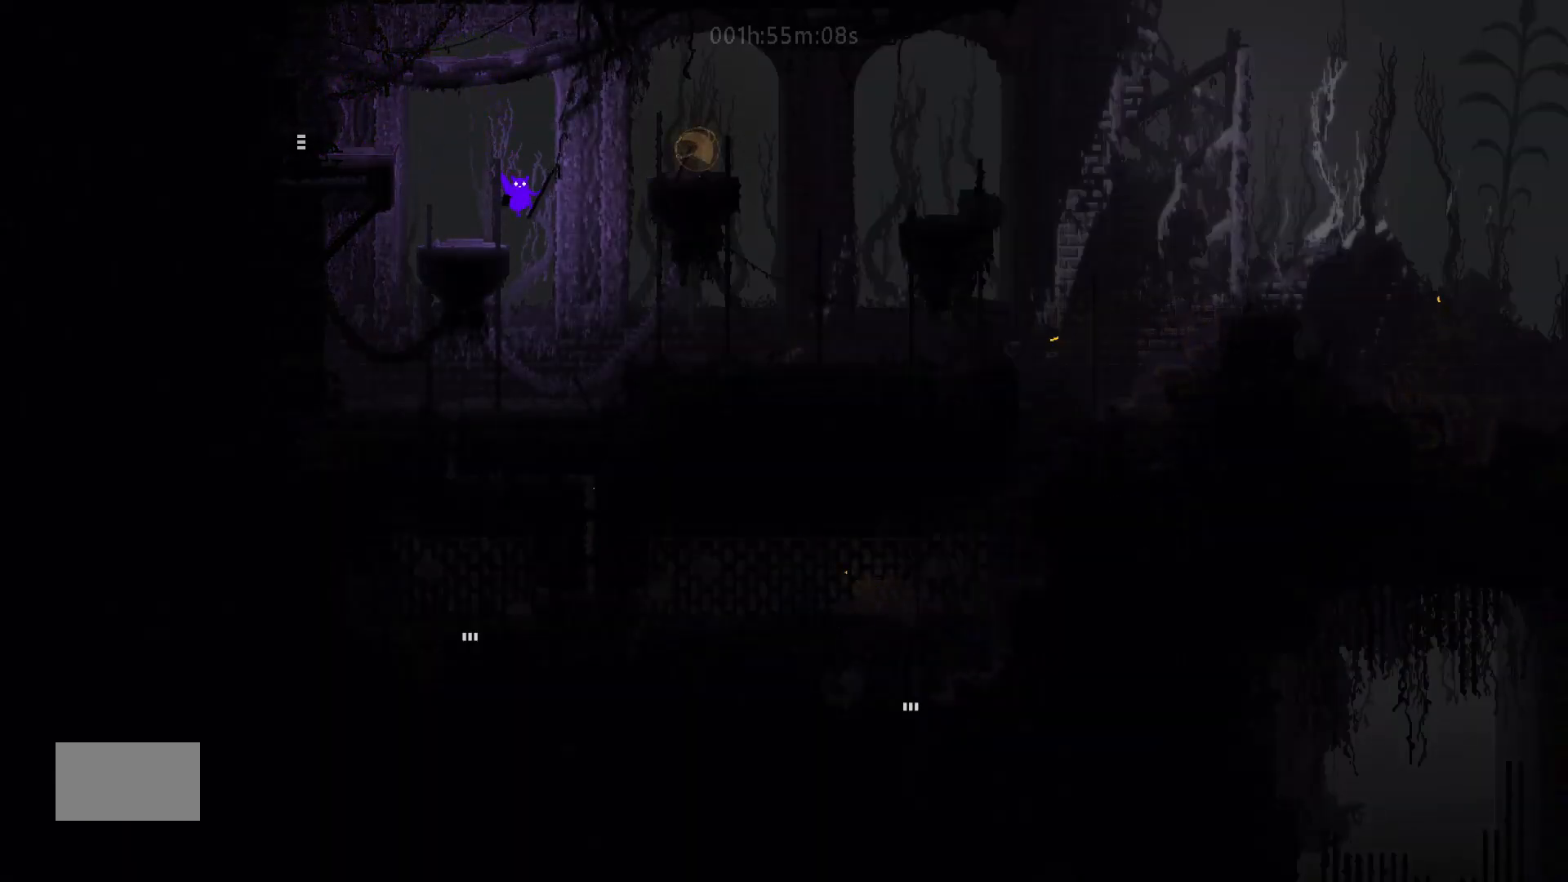
Gameplay with keyboard and mouse; each line is a JSON object with the keys held at the frame after it. "events" lists presses ("down") and releases ("up") of "down", "g", "j", "left", "right", "t" and "up" between this image and that frame as [ms after this image, input, new state], when the widget could be followed in between. No other keys are recorded. "mouse_move" is the direction in which the mouse moves at that frame (one of eight, or "still"), when it could be read. Mouse buttons are not recorded.
{"keys": ["right"], "mouse_move": "right", "events": [[67, "right", "down"], [267, "j", "down"], [467, "j", "up"]]}
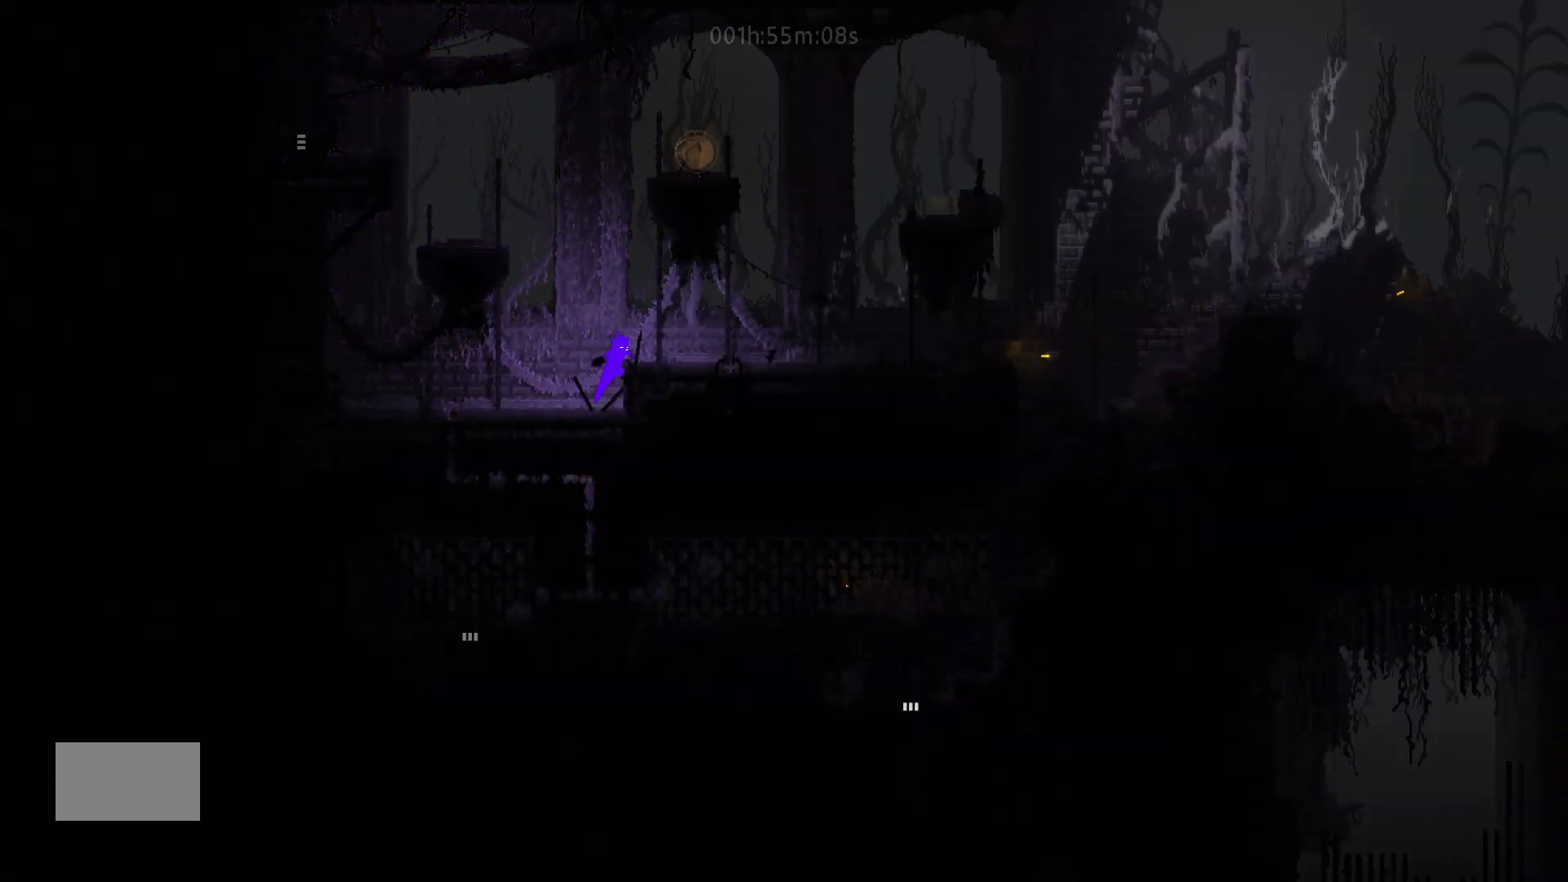
{"keys": ["right"], "mouse_move": "right", "events": []}
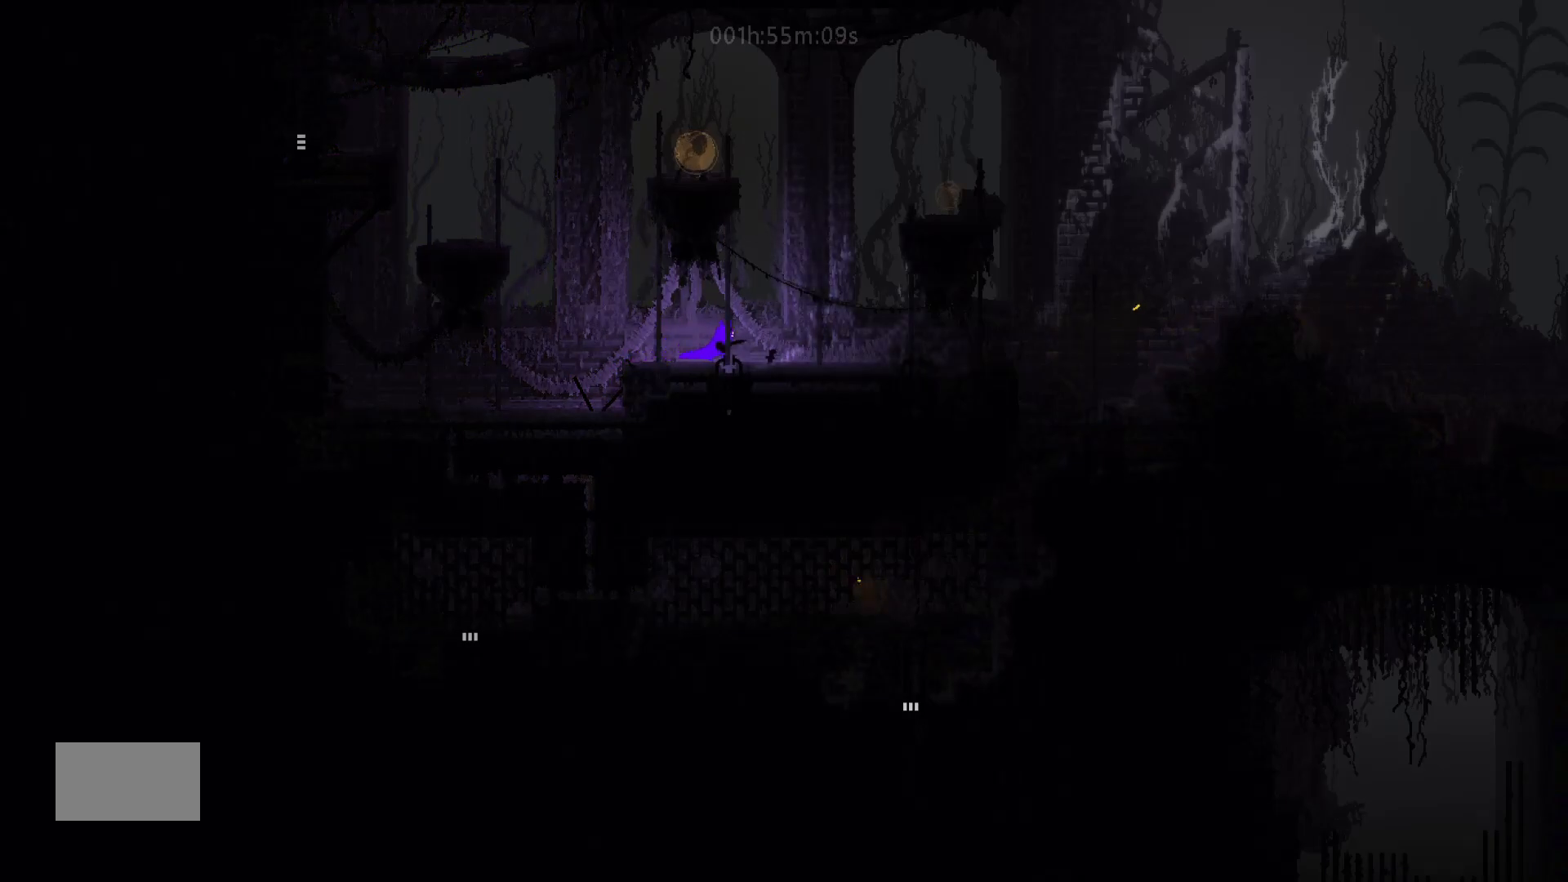
{"keys": ["right"], "mouse_move": "right", "events": []}
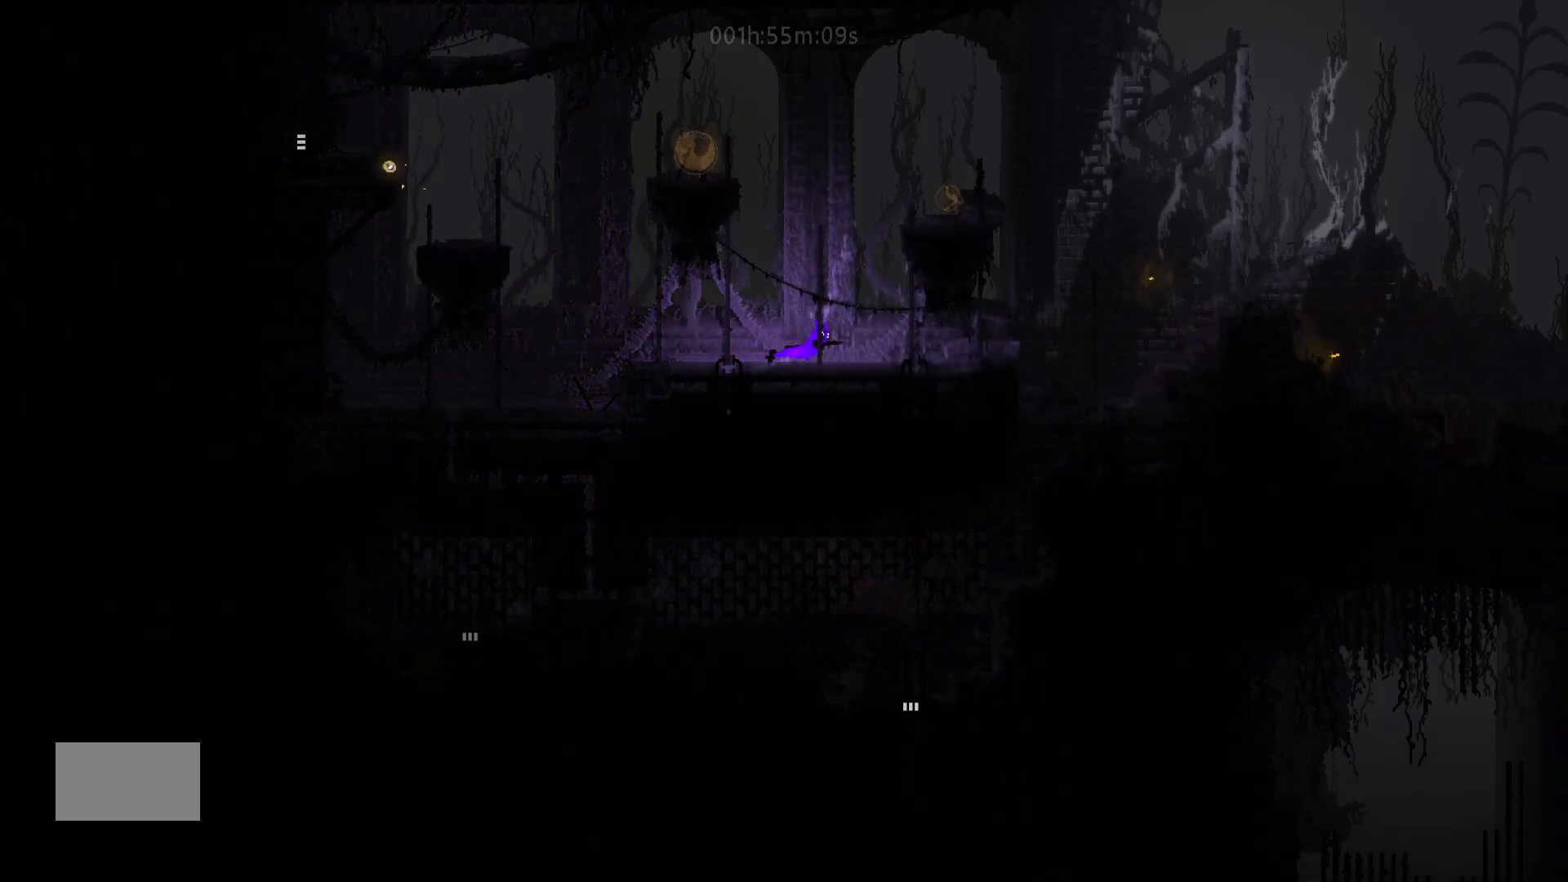
{"keys": ["right"], "mouse_move": "right", "events": []}
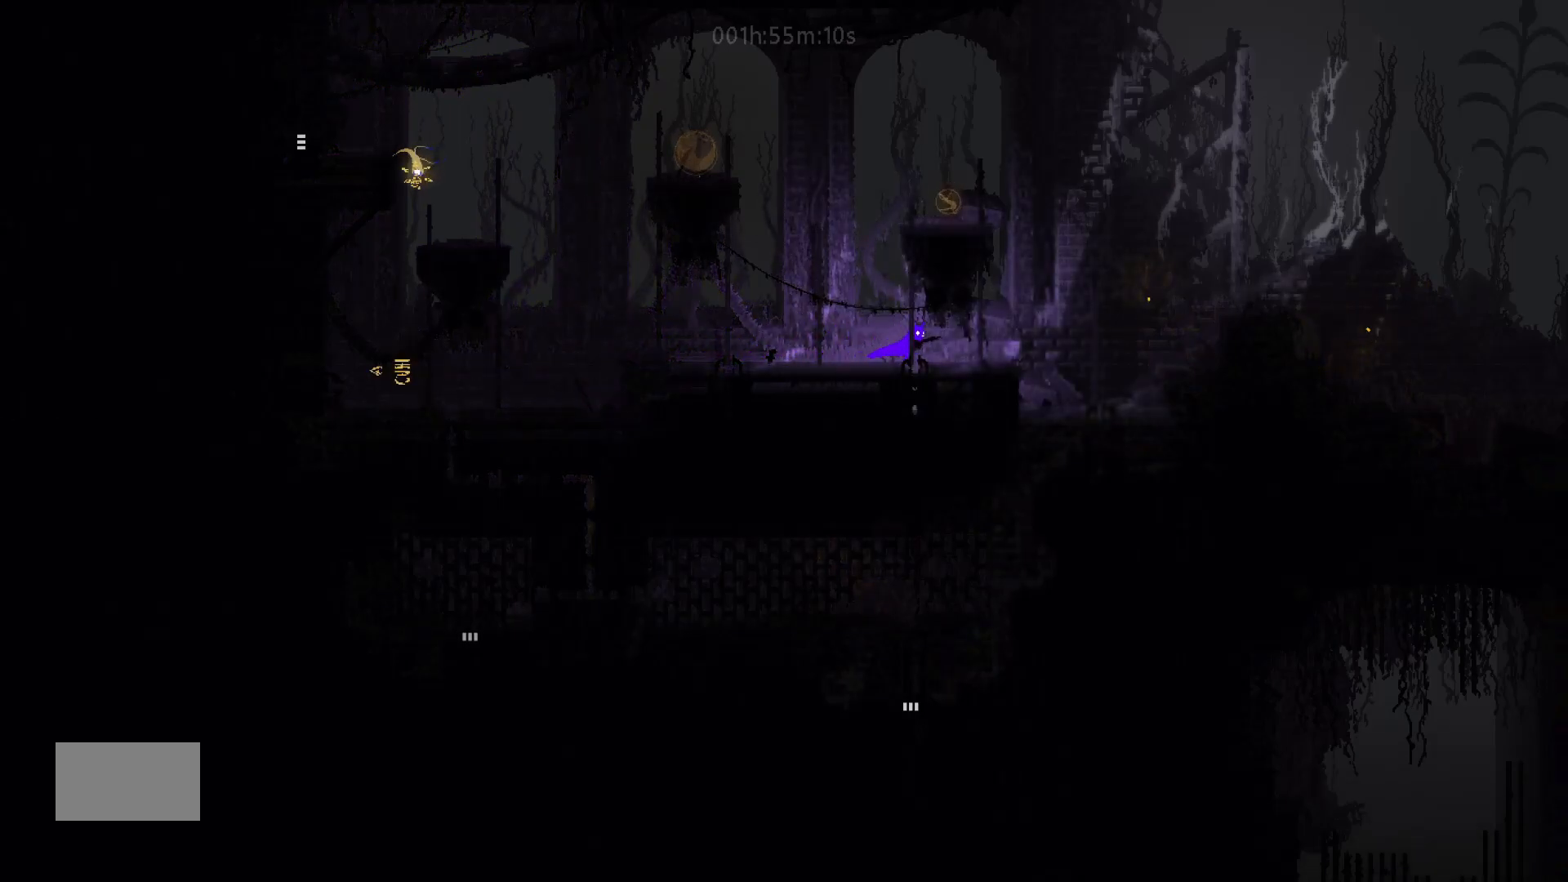
{"keys": ["right"], "mouse_move": "right", "events": []}
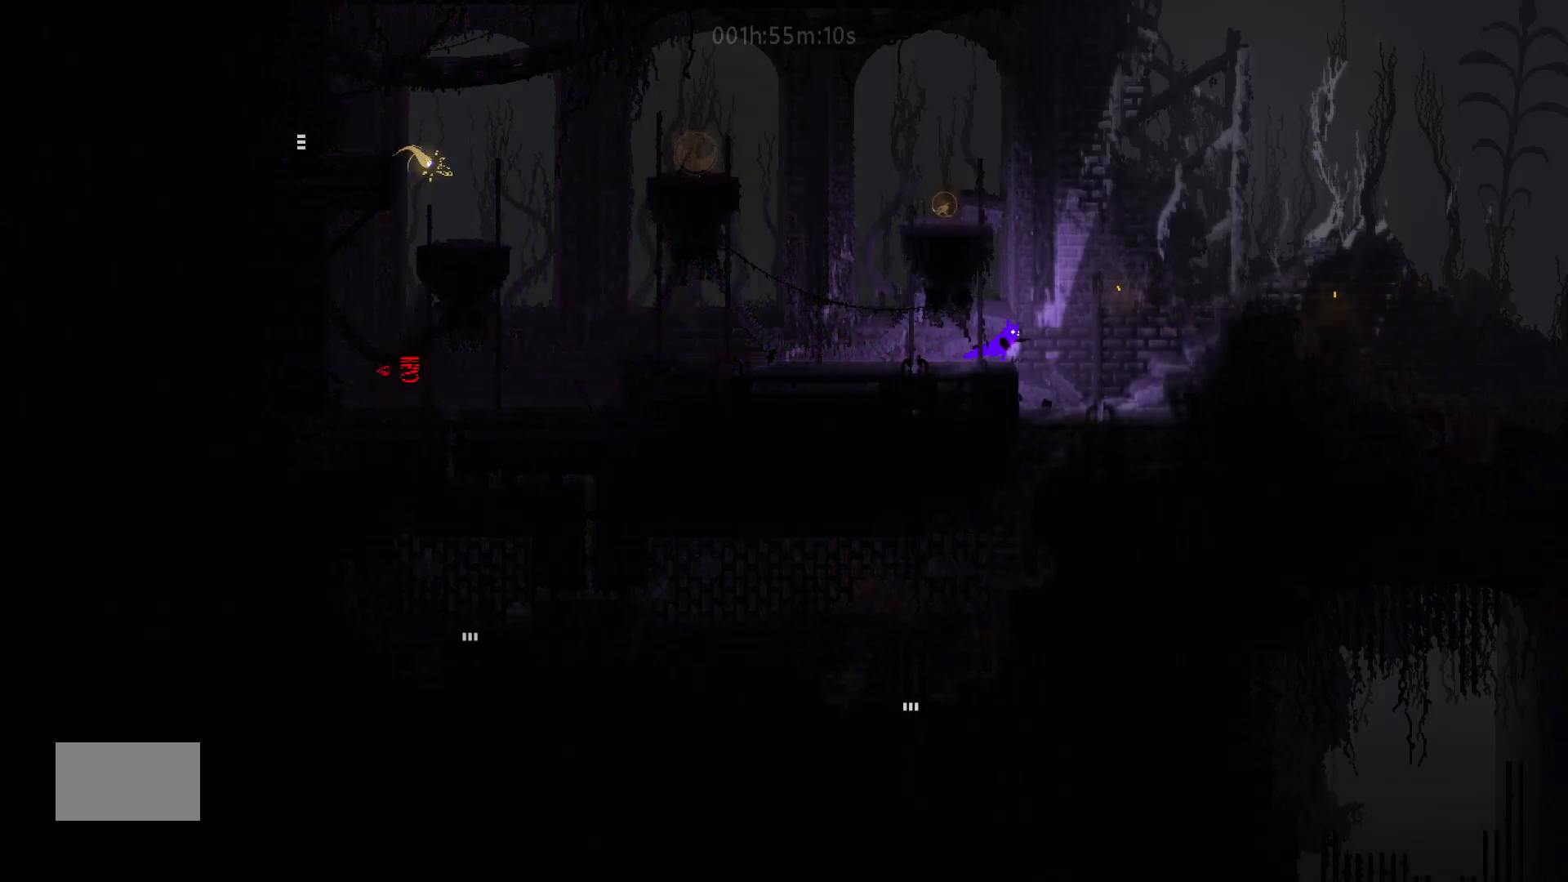
{"keys": ["j", "right"], "mouse_move": "right", "events": [[417, "j", "down"]]}
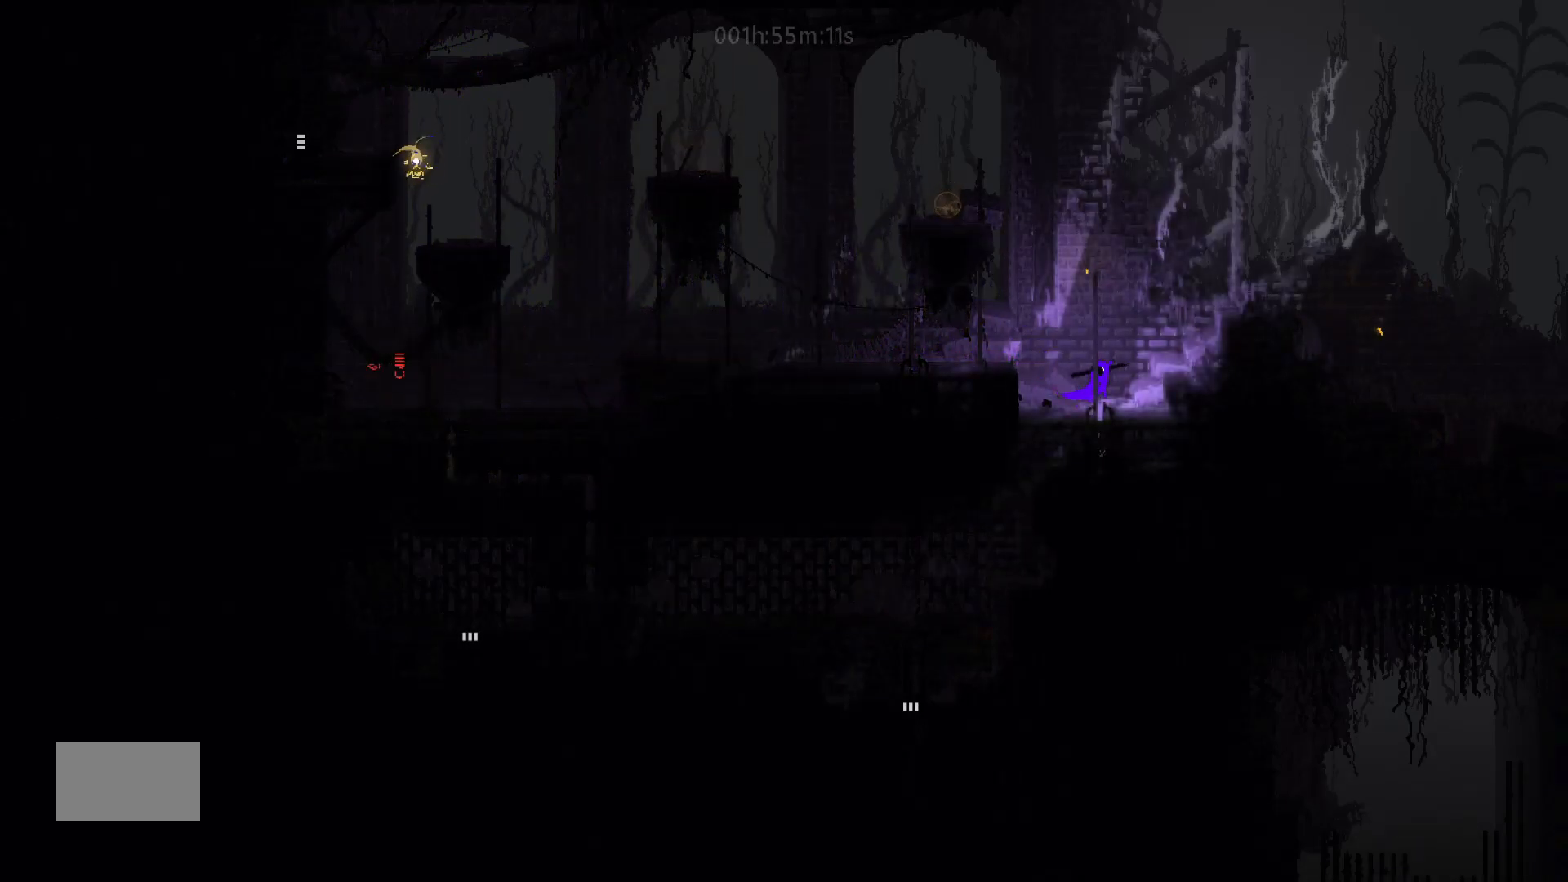
{"keys": ["j", "right"], "mouse_move": "right", "events": [[117, "j", "up"], [317, "j", "down"]]}
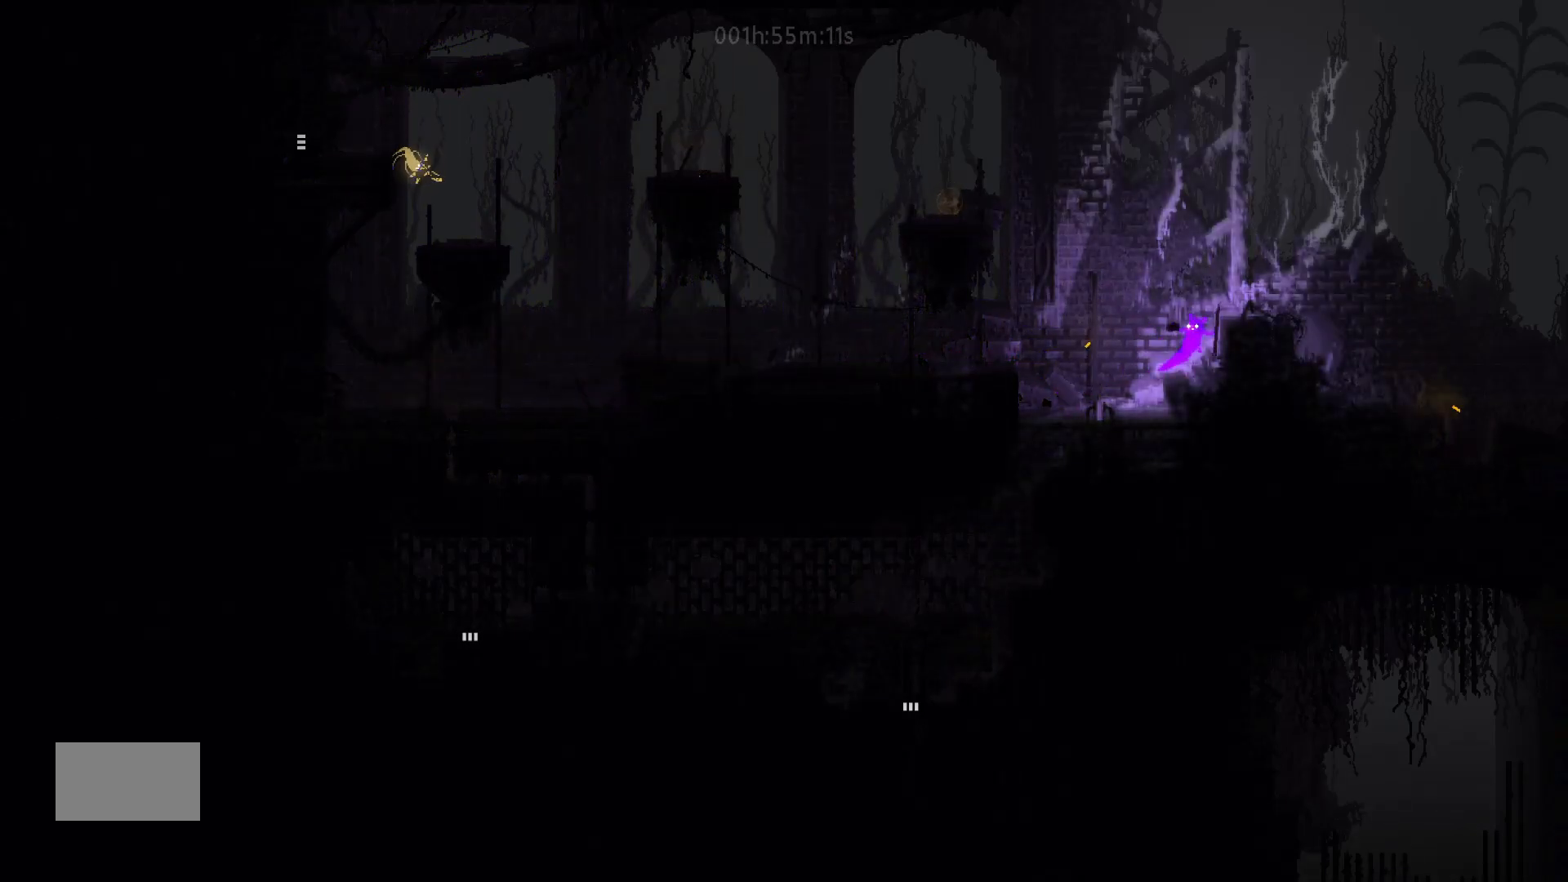
{"keys": ["right"], "mouse_move": "right", "events": [[83, "j", "up"], [283, "j", "down"], [467, "j", "up"]]}
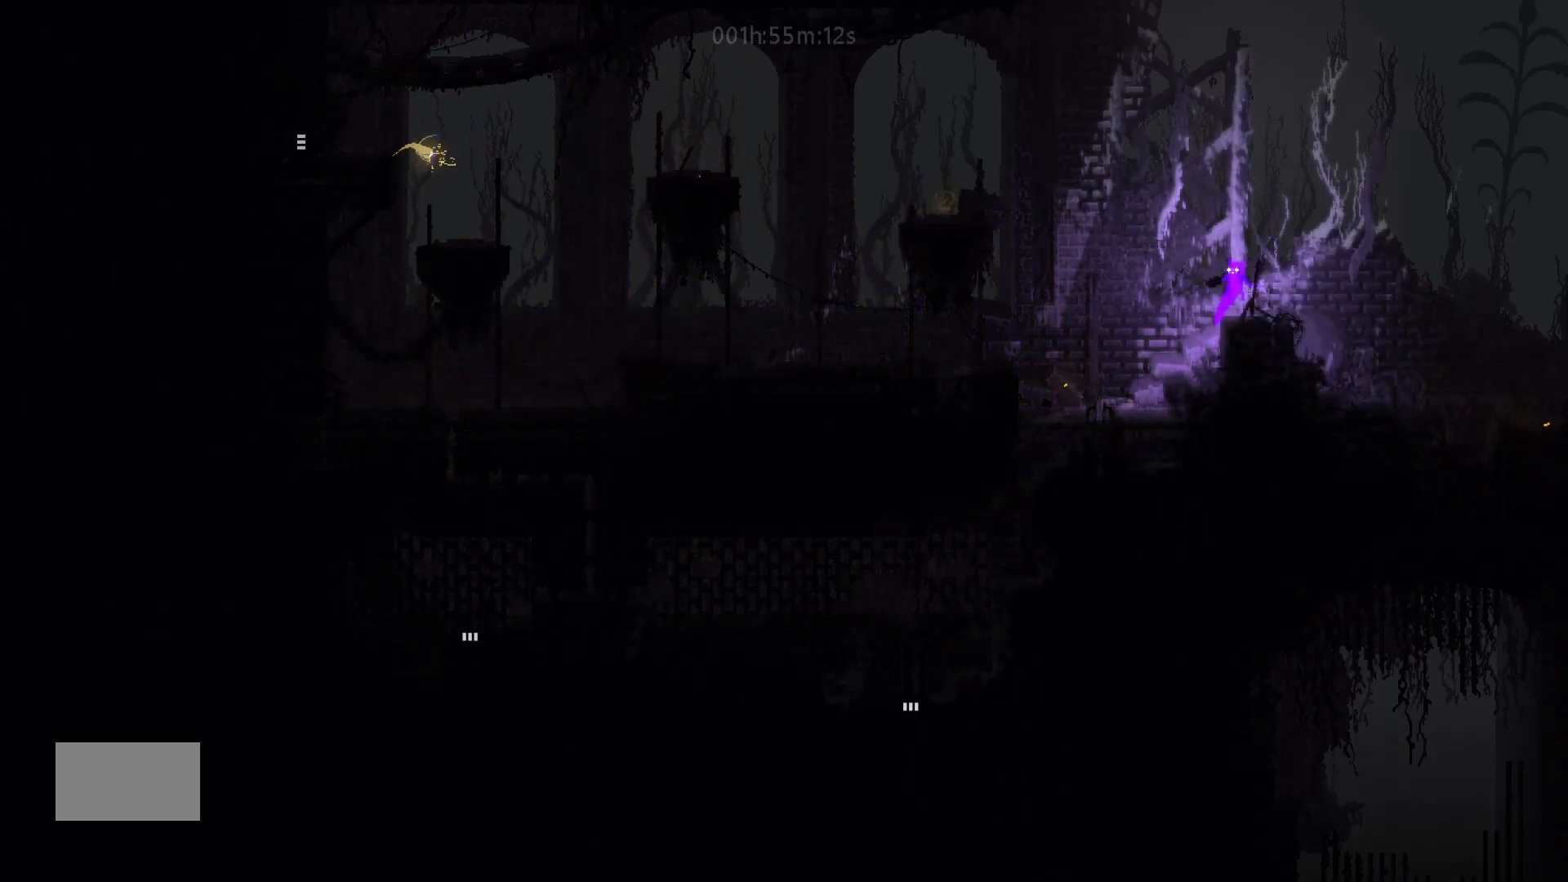
{"keys": ["right"], "mouse_move": "right", "events": []}
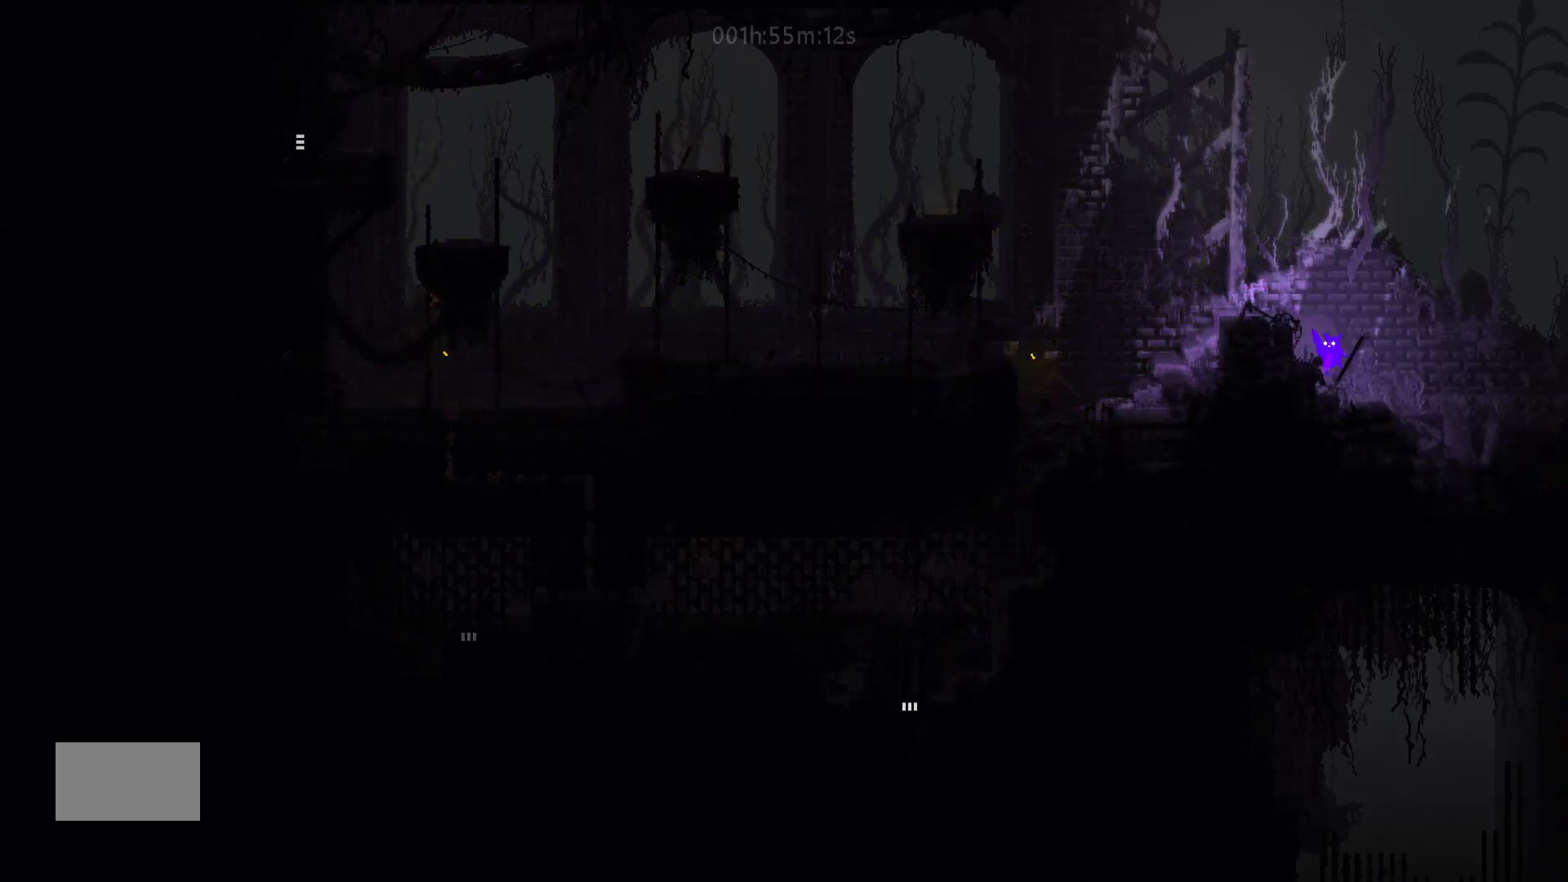
{"keys": ["right"], "mouse_move": "right", "events": []}
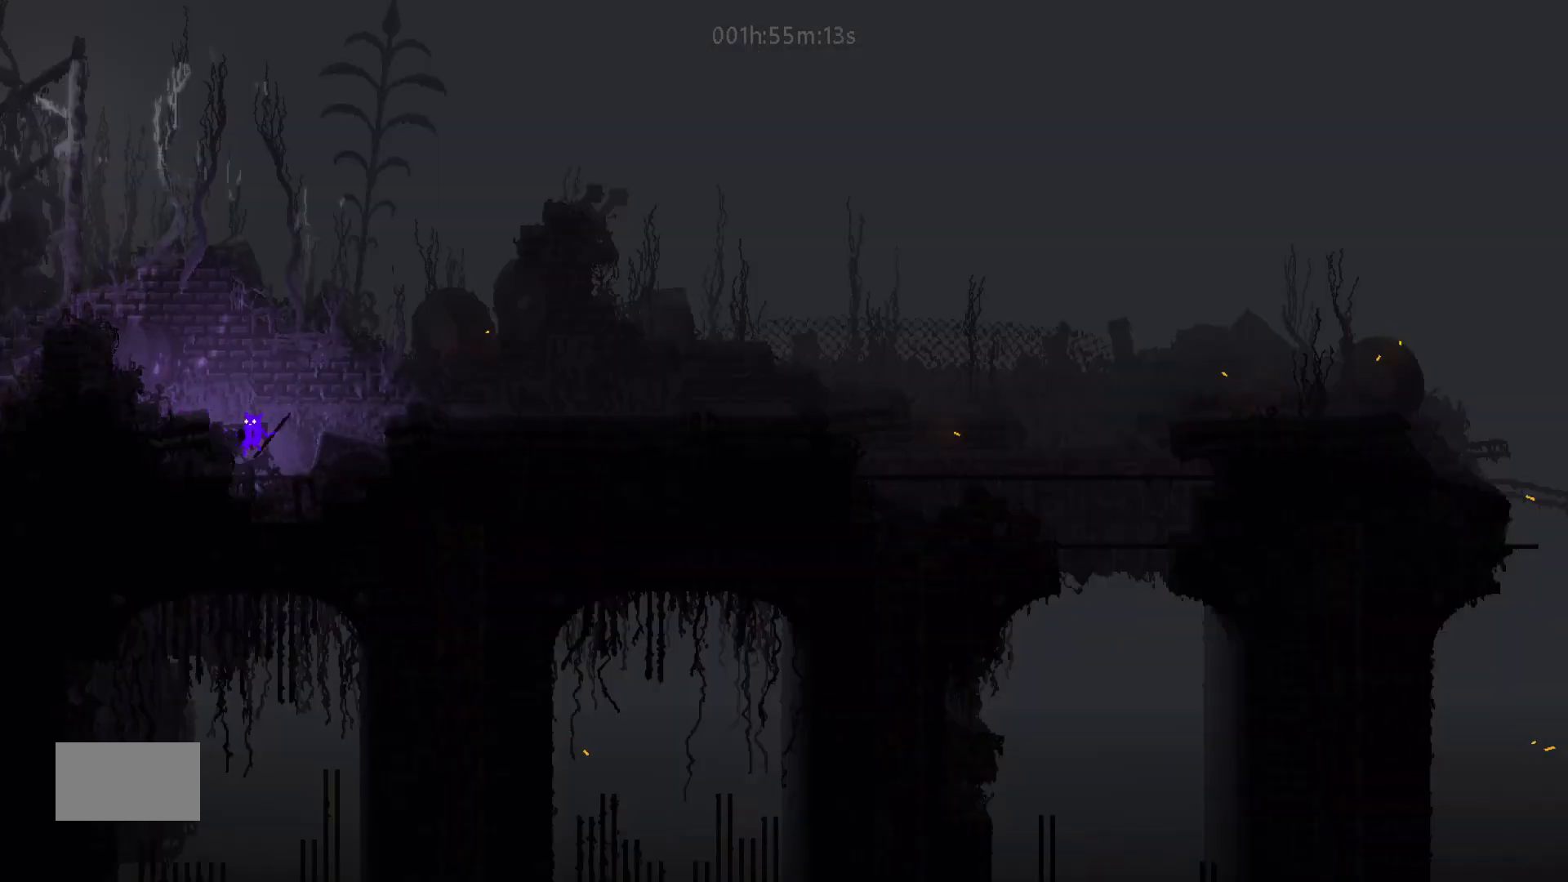
{"keys": ["right"], "mouse_move": "right", "events": [[133, "j", "down"], [383, "j", "up"]]}
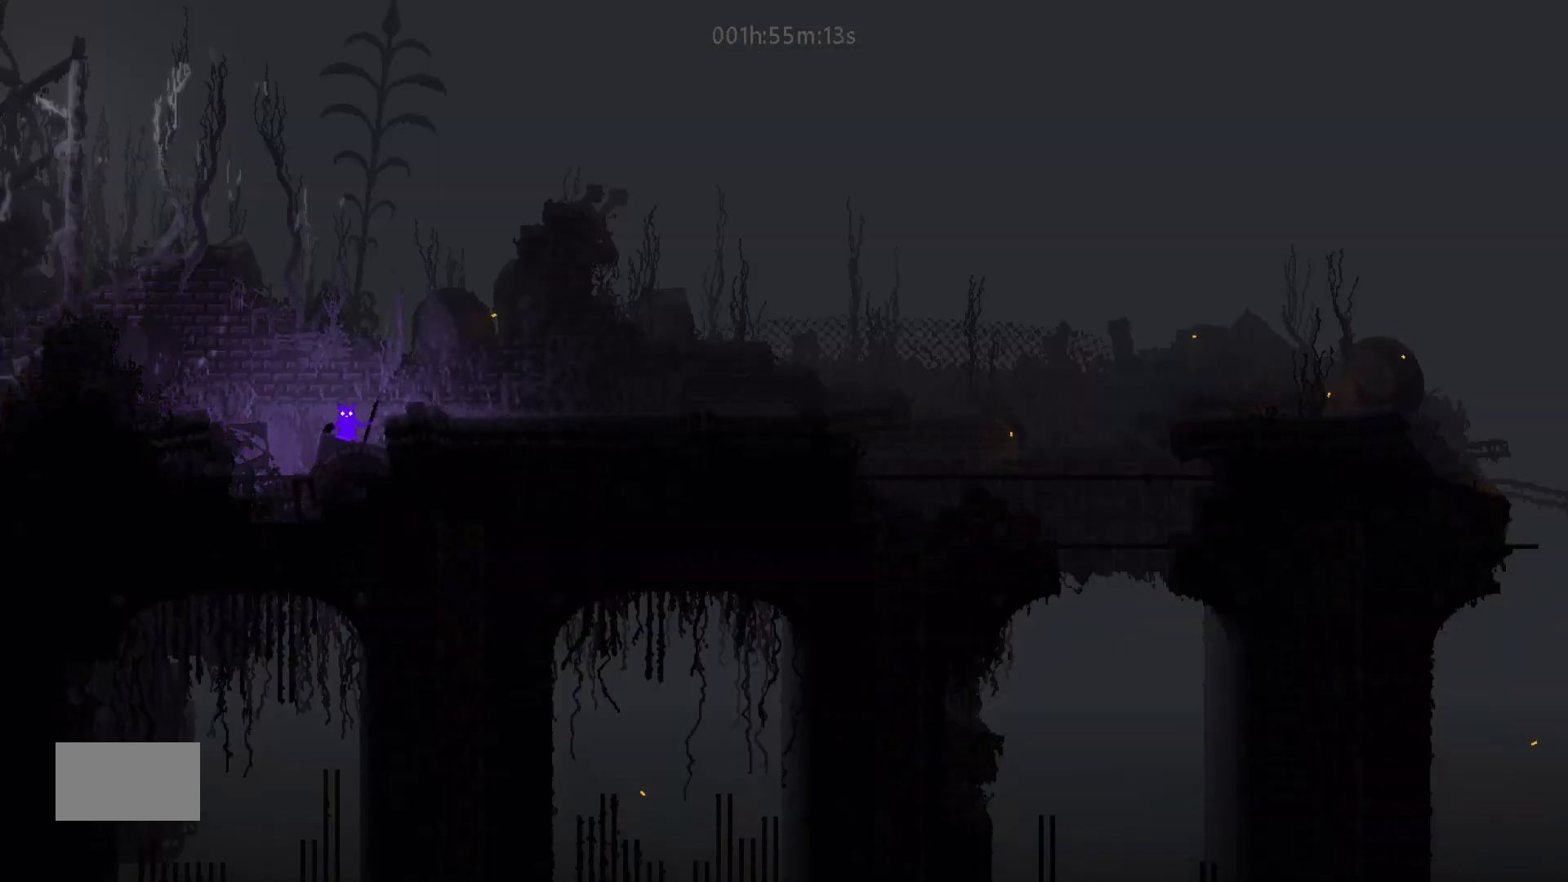
{"keys": ["right"], "mouse_move": "right", "events": [[33, "j", "down"], [317, "j", "up"]]}
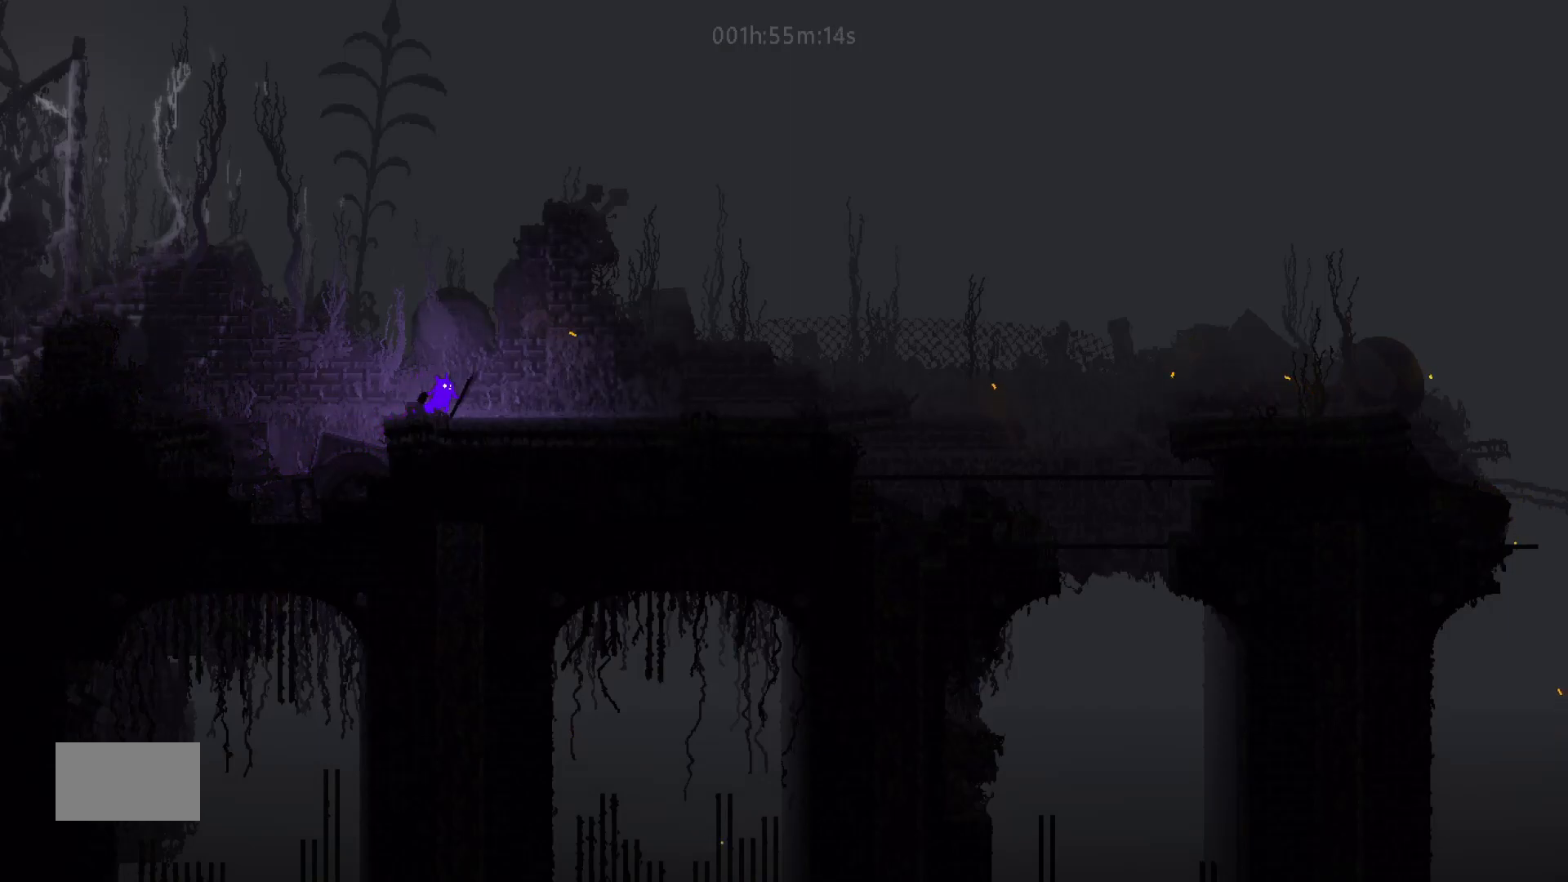
{"keys": ["right"], "mouse_move": "right", "events": []}
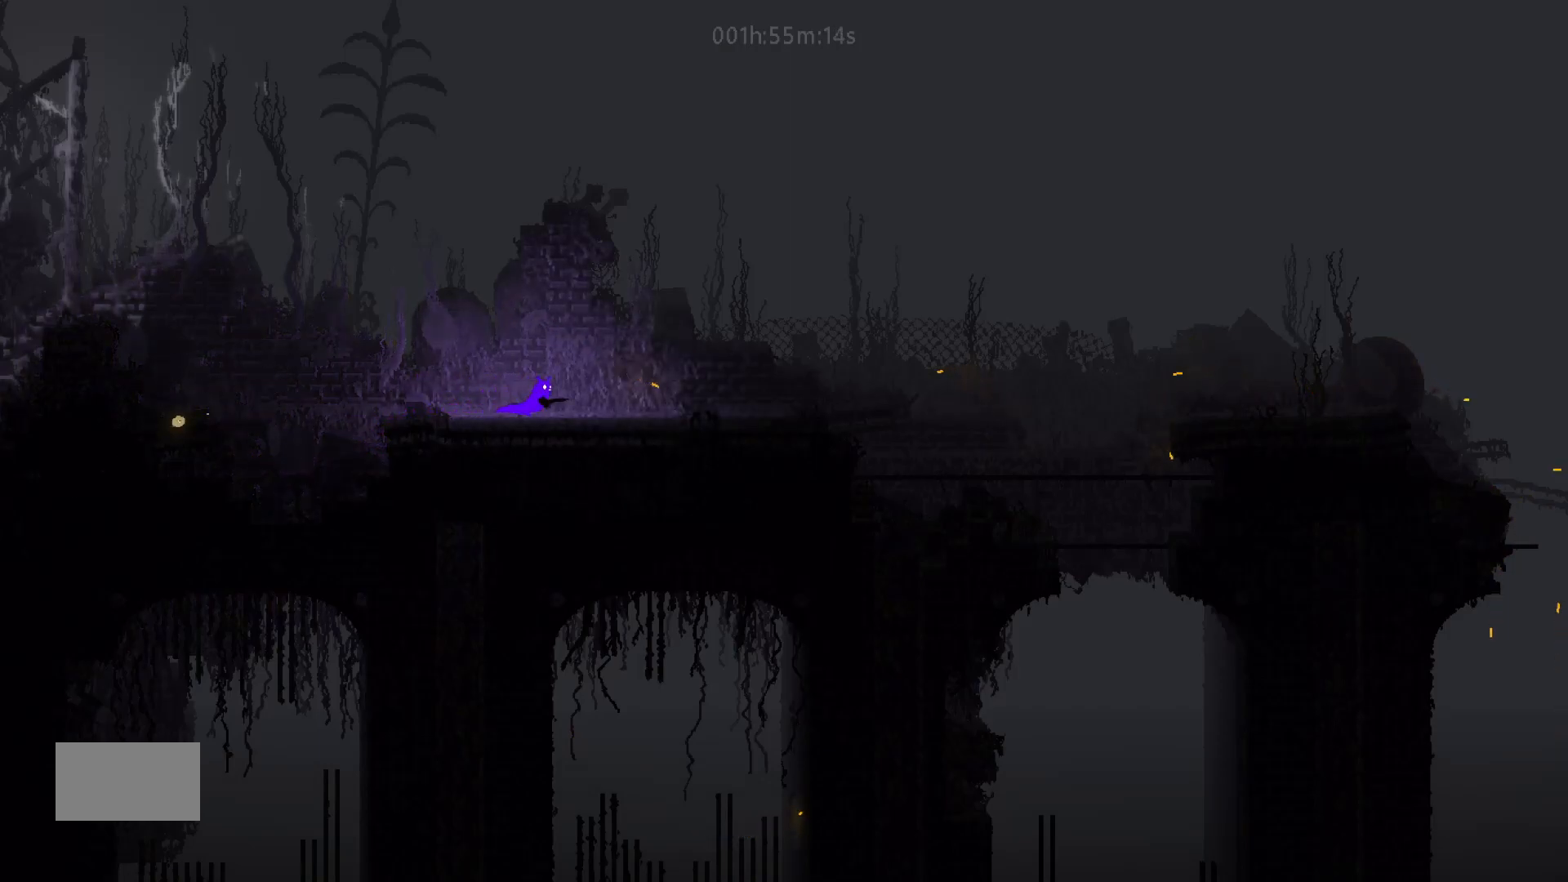
{"keys": ["right"], "mouse_move": "right", "events": []}
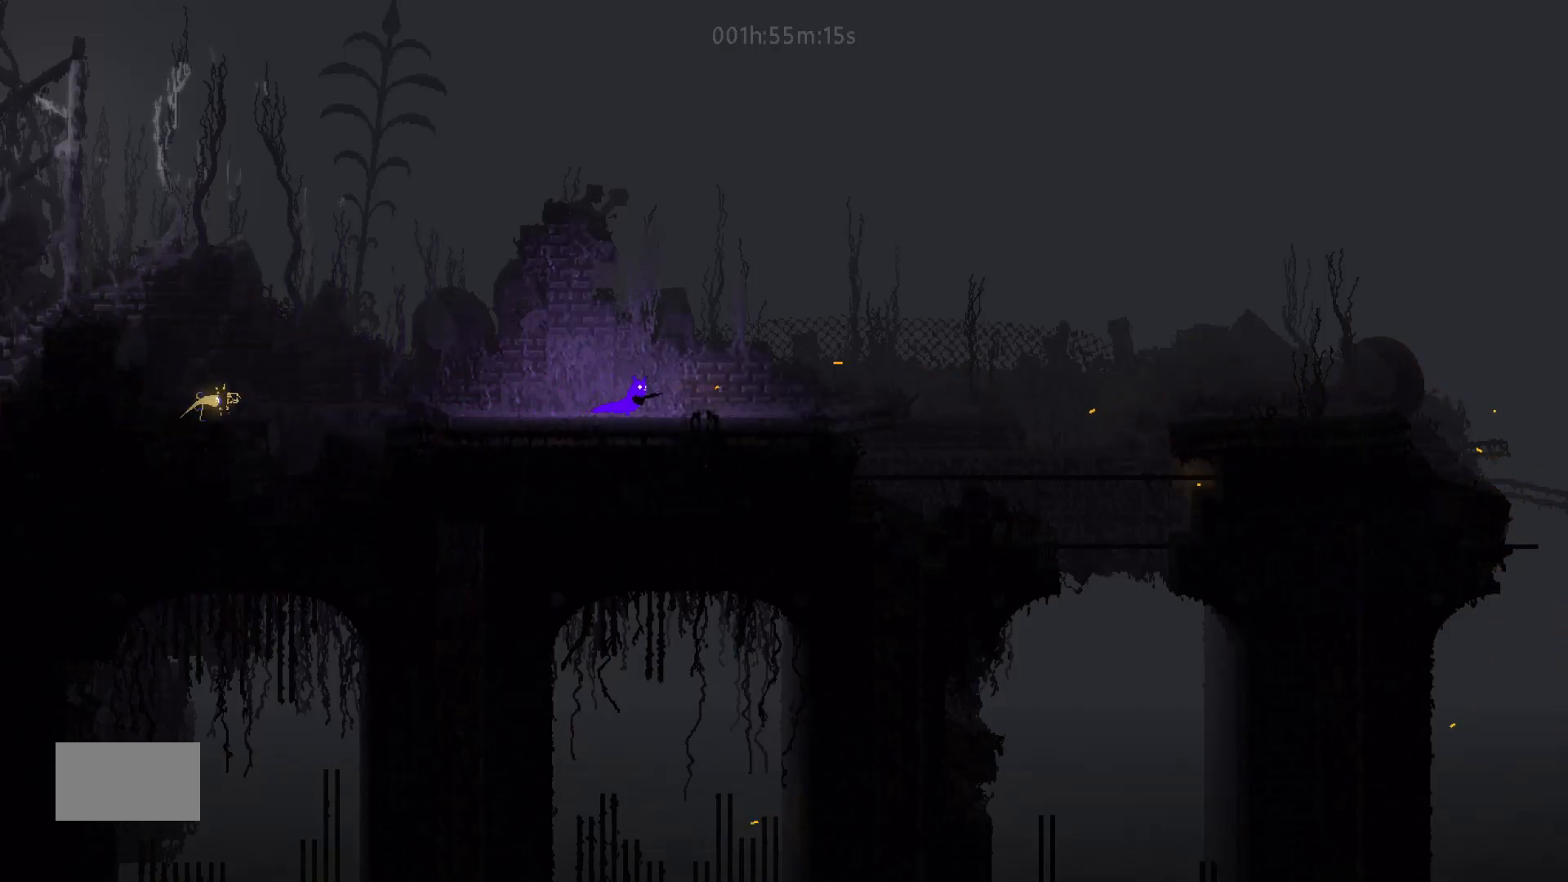
{"keys": ["right"], "mouse_move": "right", "events": [[217, "down", "down"], [267, "j", "down"], [367, "down", "up"], [367, "j", "up"]]}
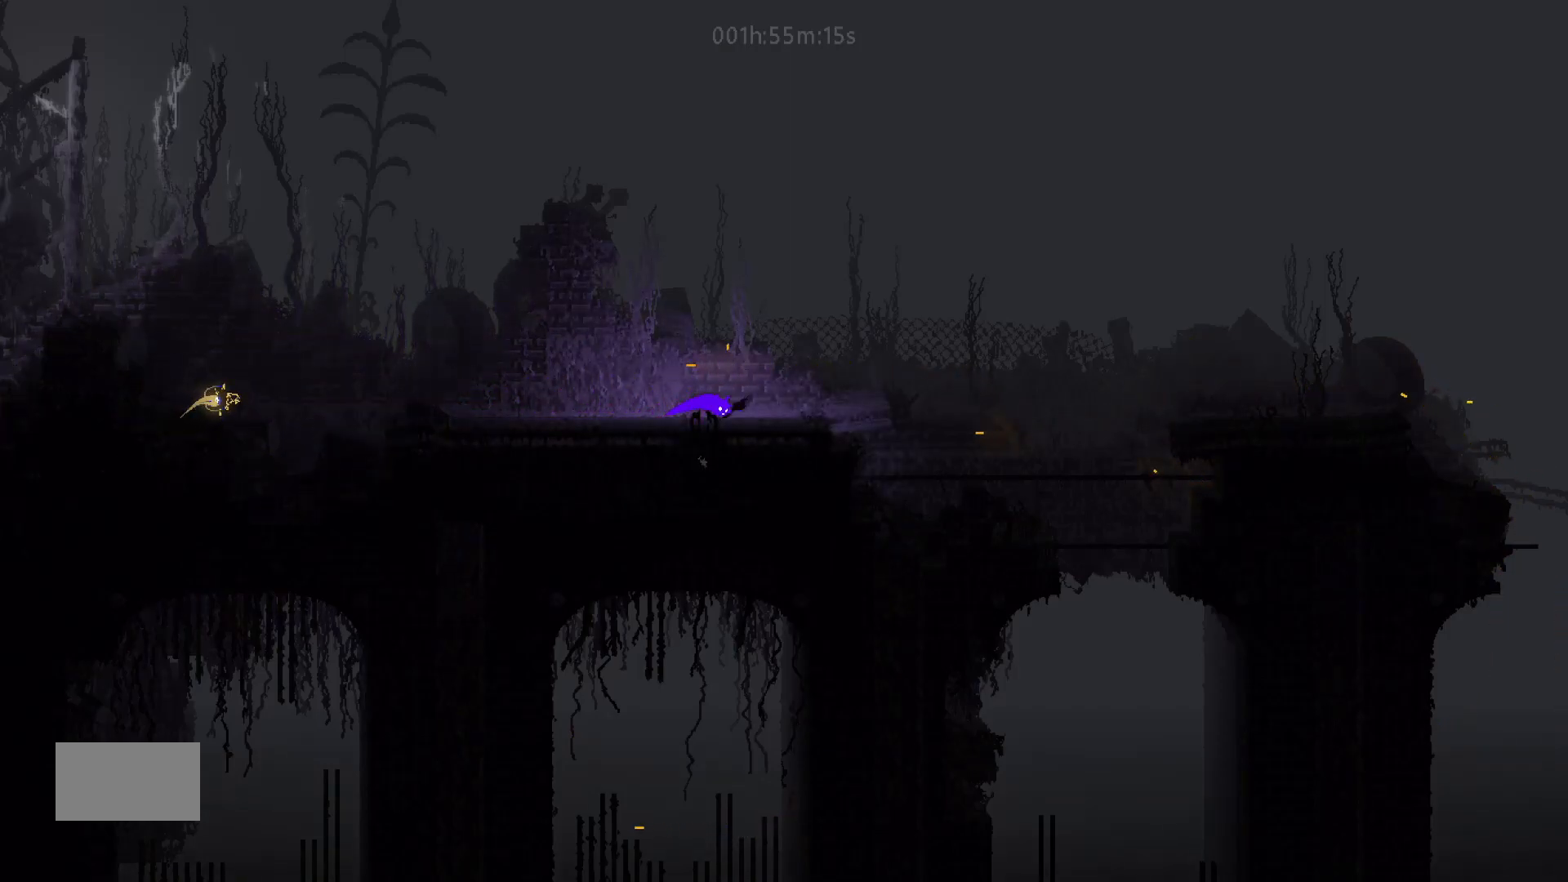
{"keys": ["right", "up"], "mouse_move": "up-right", "events": [[117, "j", "down"], [217, "j", "up"], [300, "up", "down"]]}
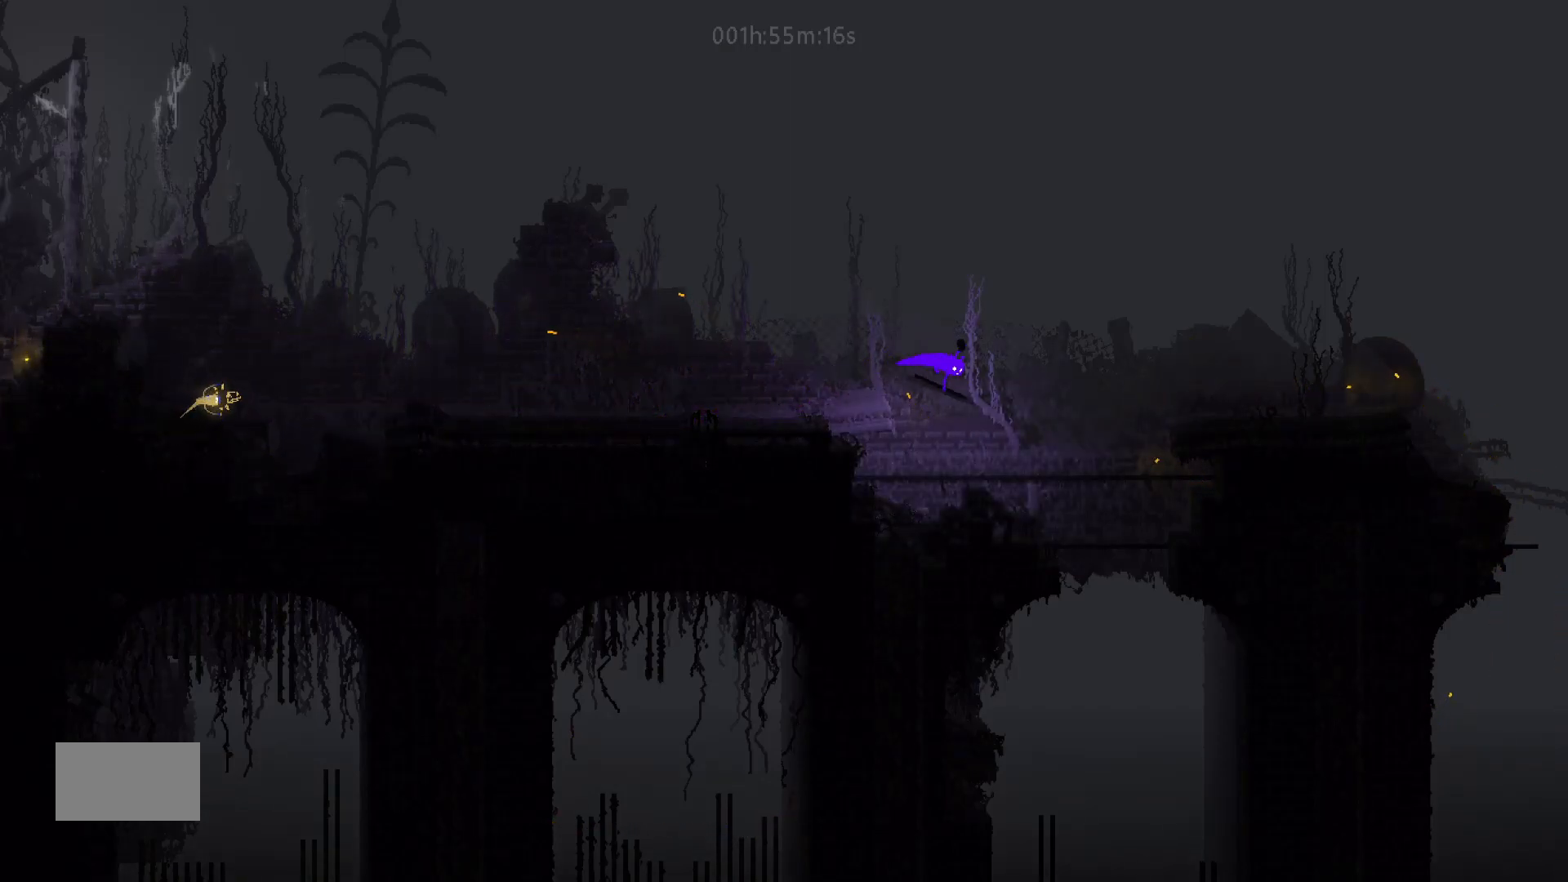
{"keys": ["up"], "mouse_move": "up", "events": [[483, "right", "up"]]}
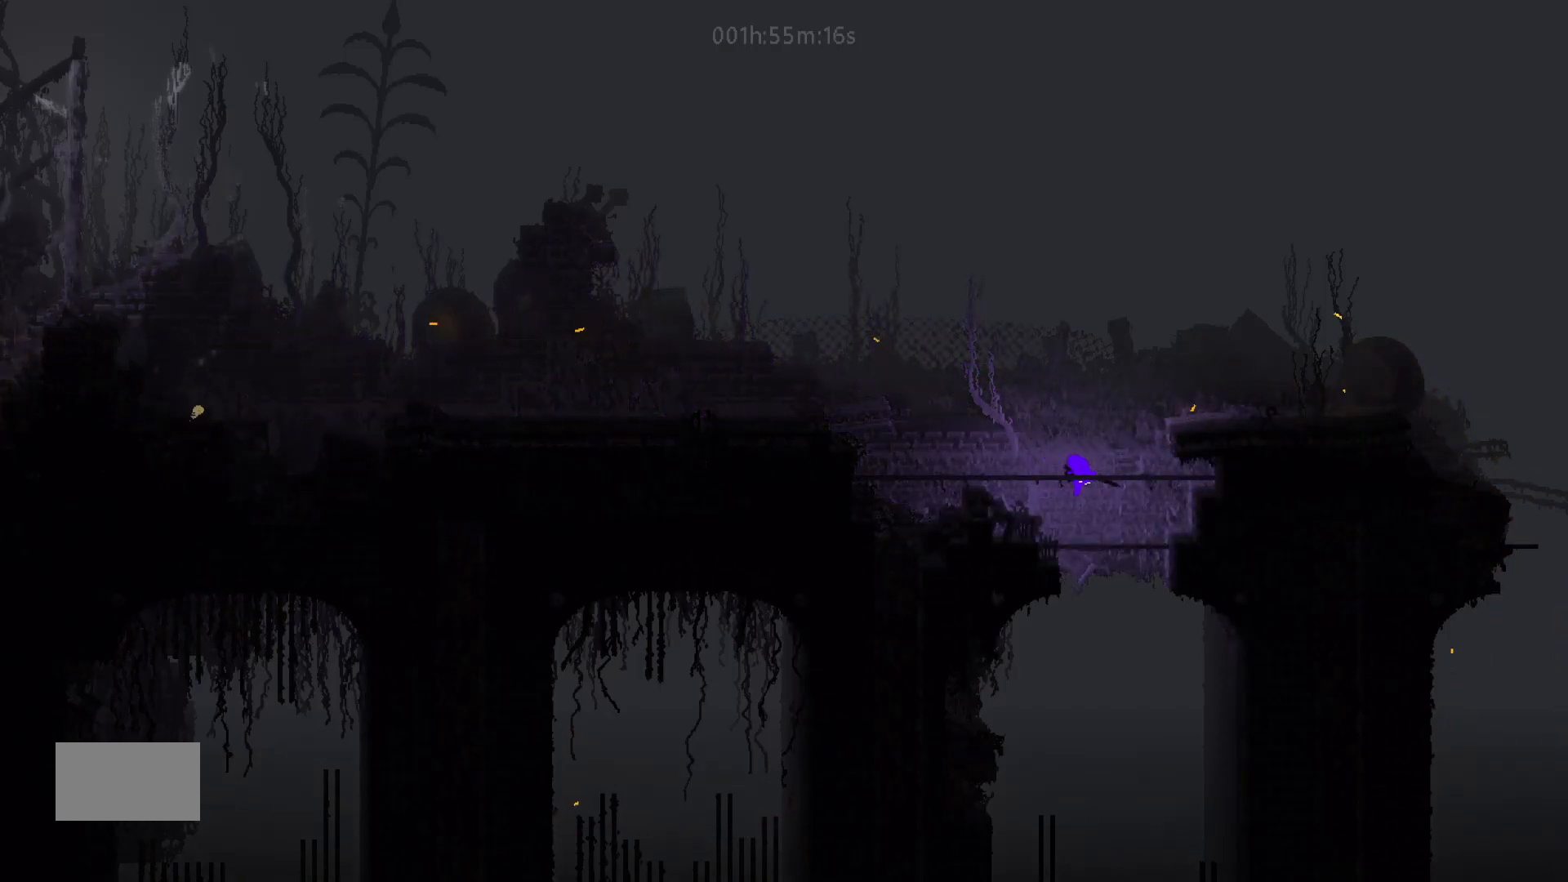
{"keys": ["right", "up"], "mouse_move": "up-right", "events": [[17, "up", "up"], [100, "up", "down"], [433, "right", "down"]]}
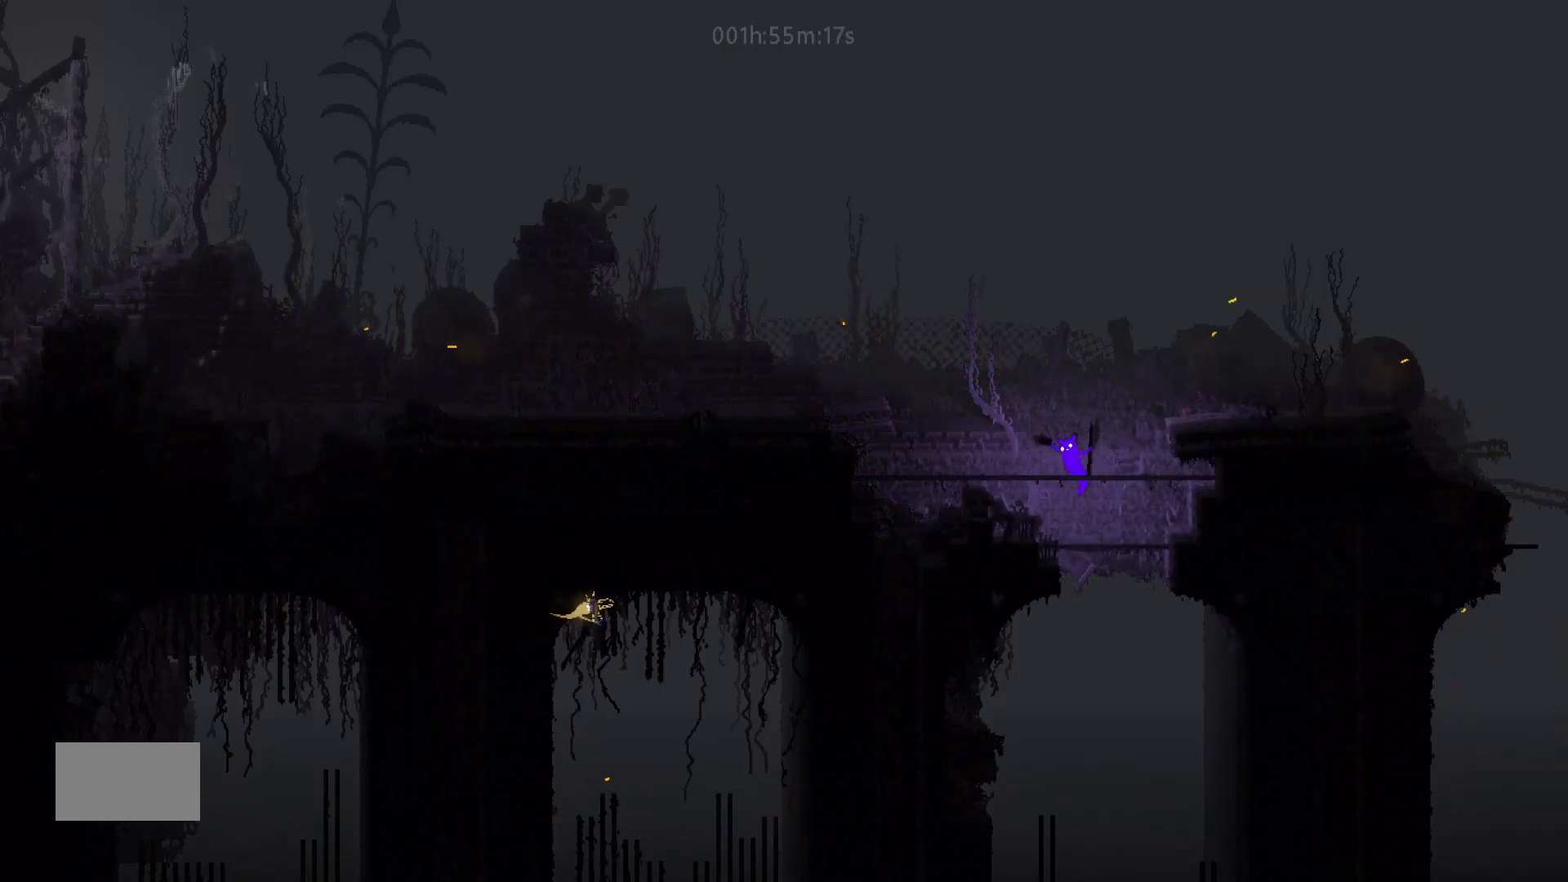
{"keys": ["right"], "mouse_move": "right", "events": [[183, "up", "up"]]}
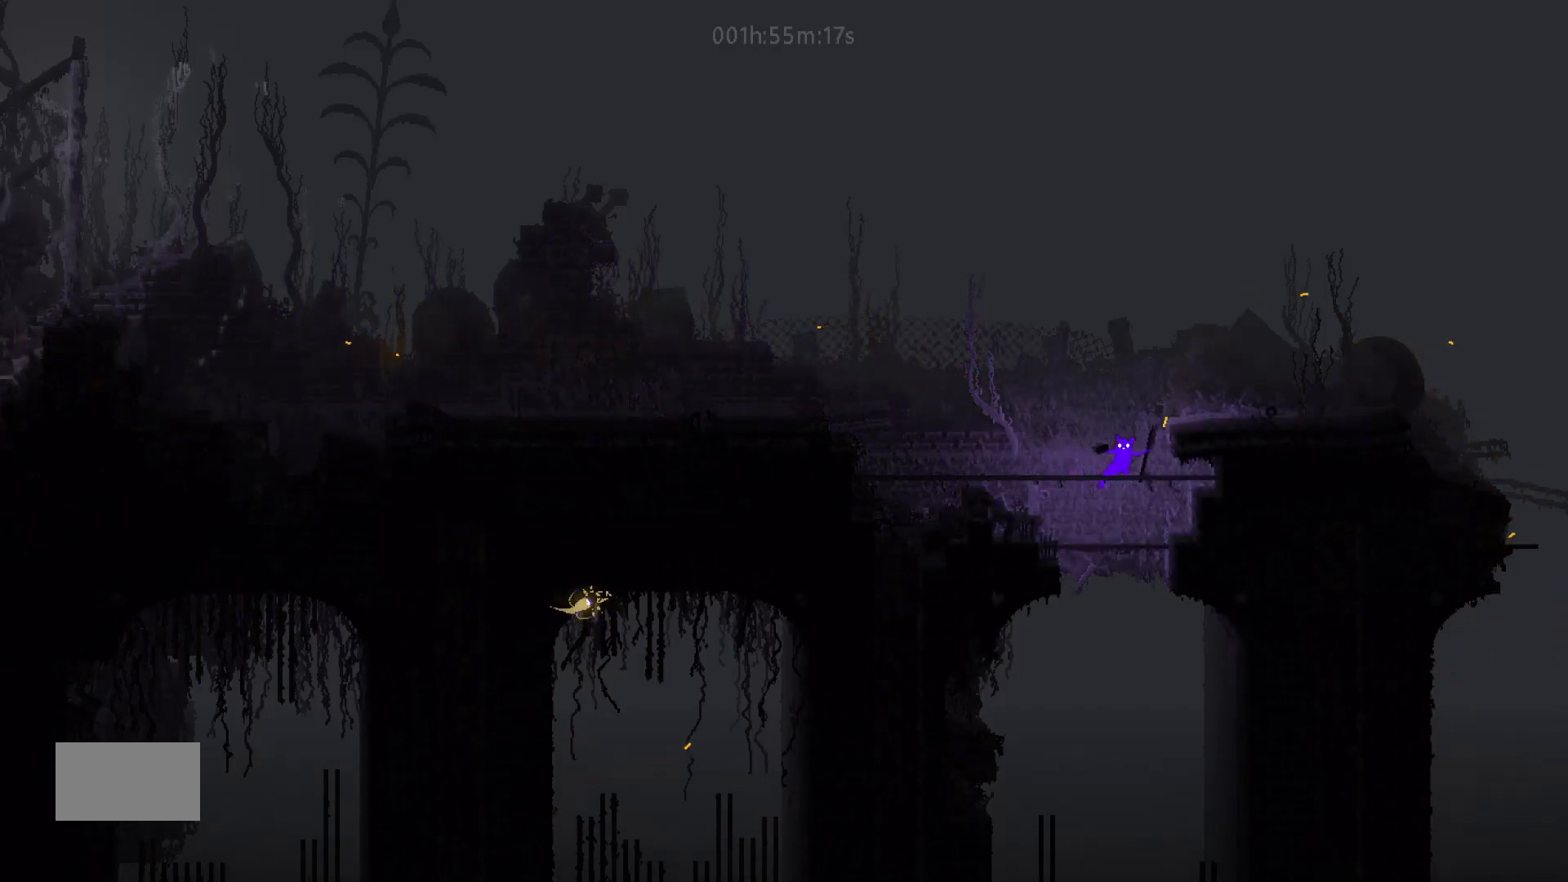
{"keys": ["right"], "mouse_move": "right", "events": [[217, "j", "down"], [483, "j", "up"]]}
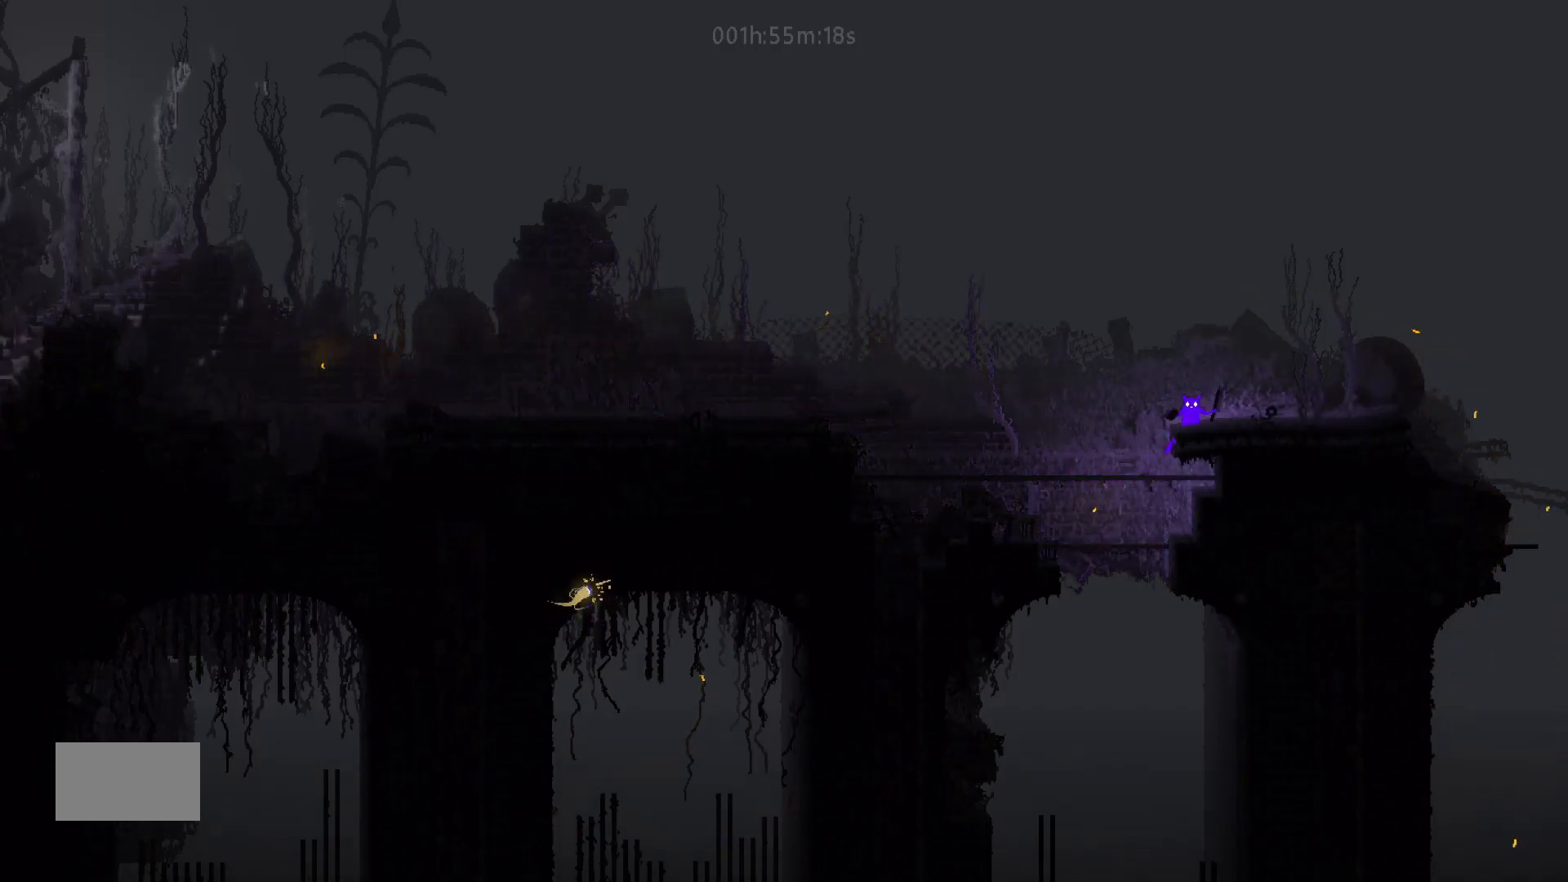
{"keys": ["right"], "mouse_move": "right", "events": []}
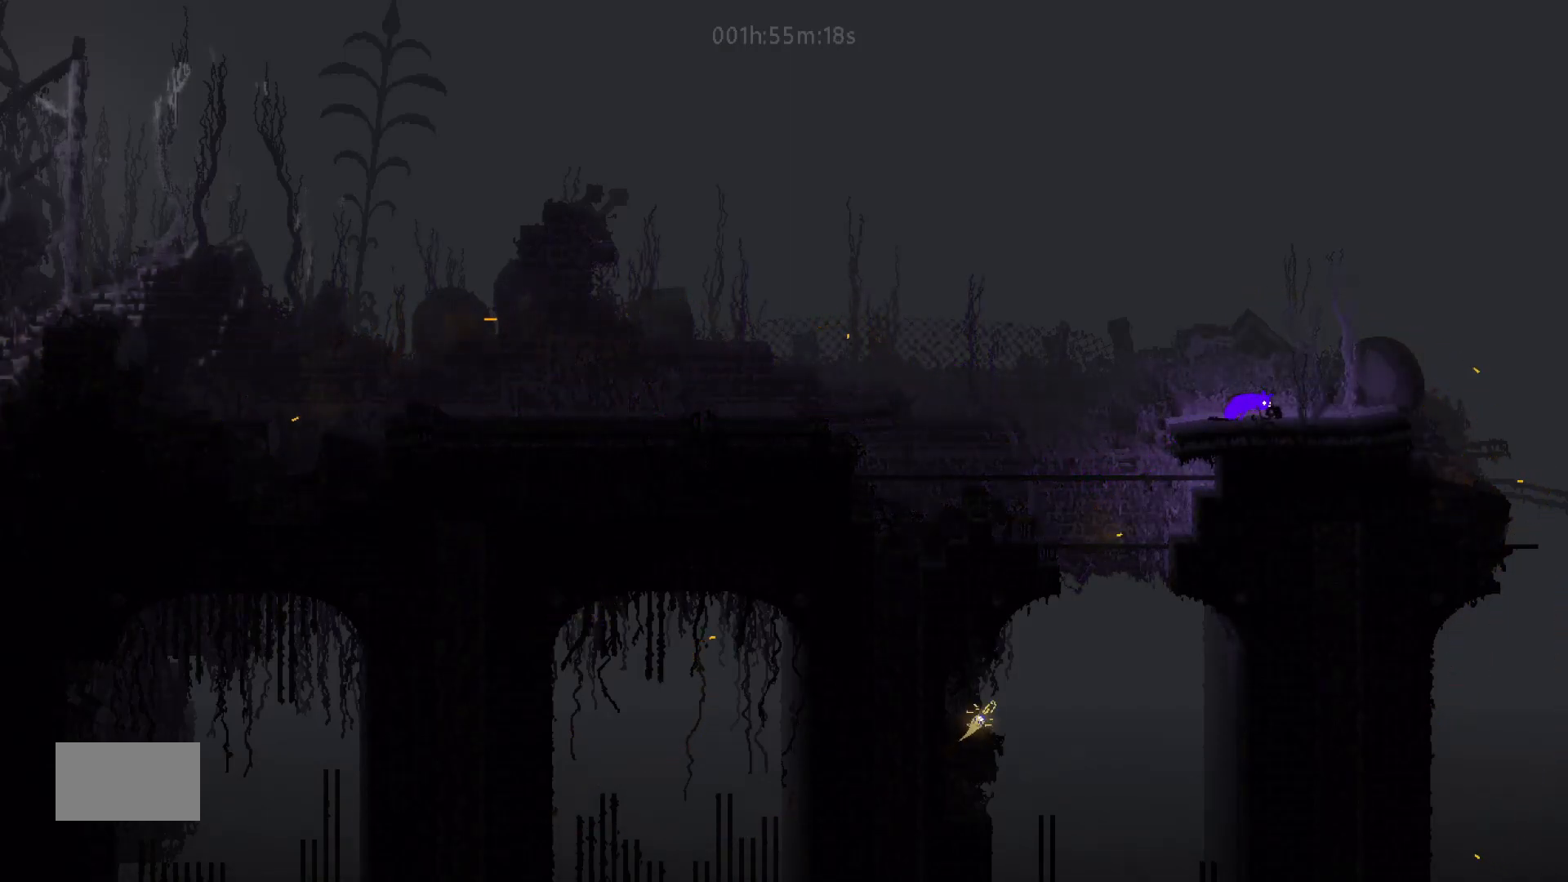
{"keys": ["down", "right"], "mouse_move": "down-right", "events": [[417, "down", "down"]]}
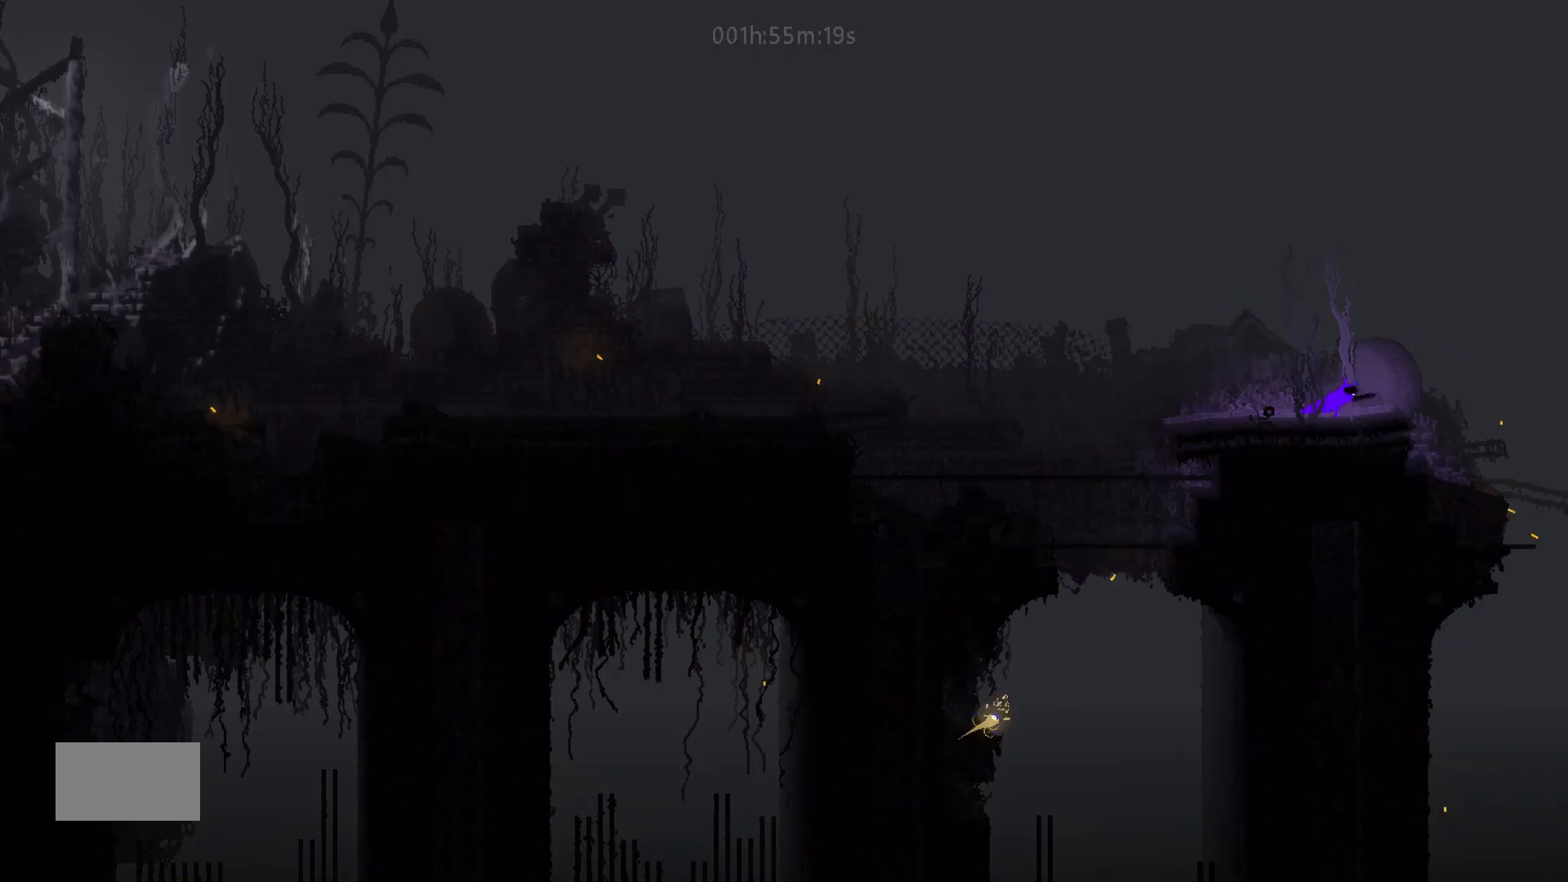
{"keys": [], "mouse_move": "still", "events": [[33, "down", "up"], [283, "right", "up"]]}
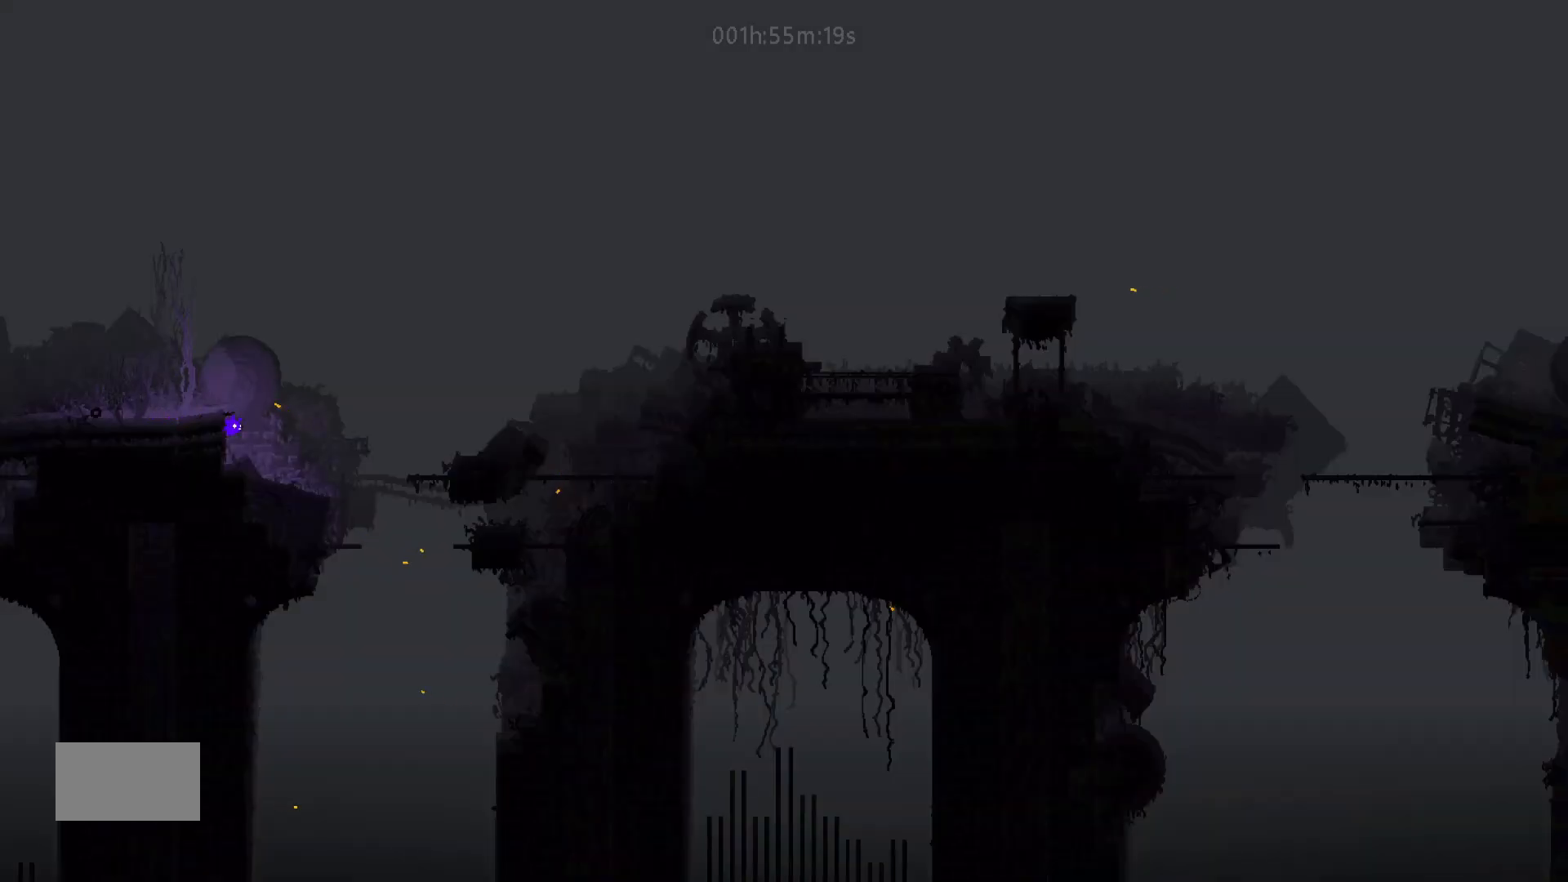
{"keys": ["j"], "mouse_move": "still", "events": [[317, "j", "down"]]}
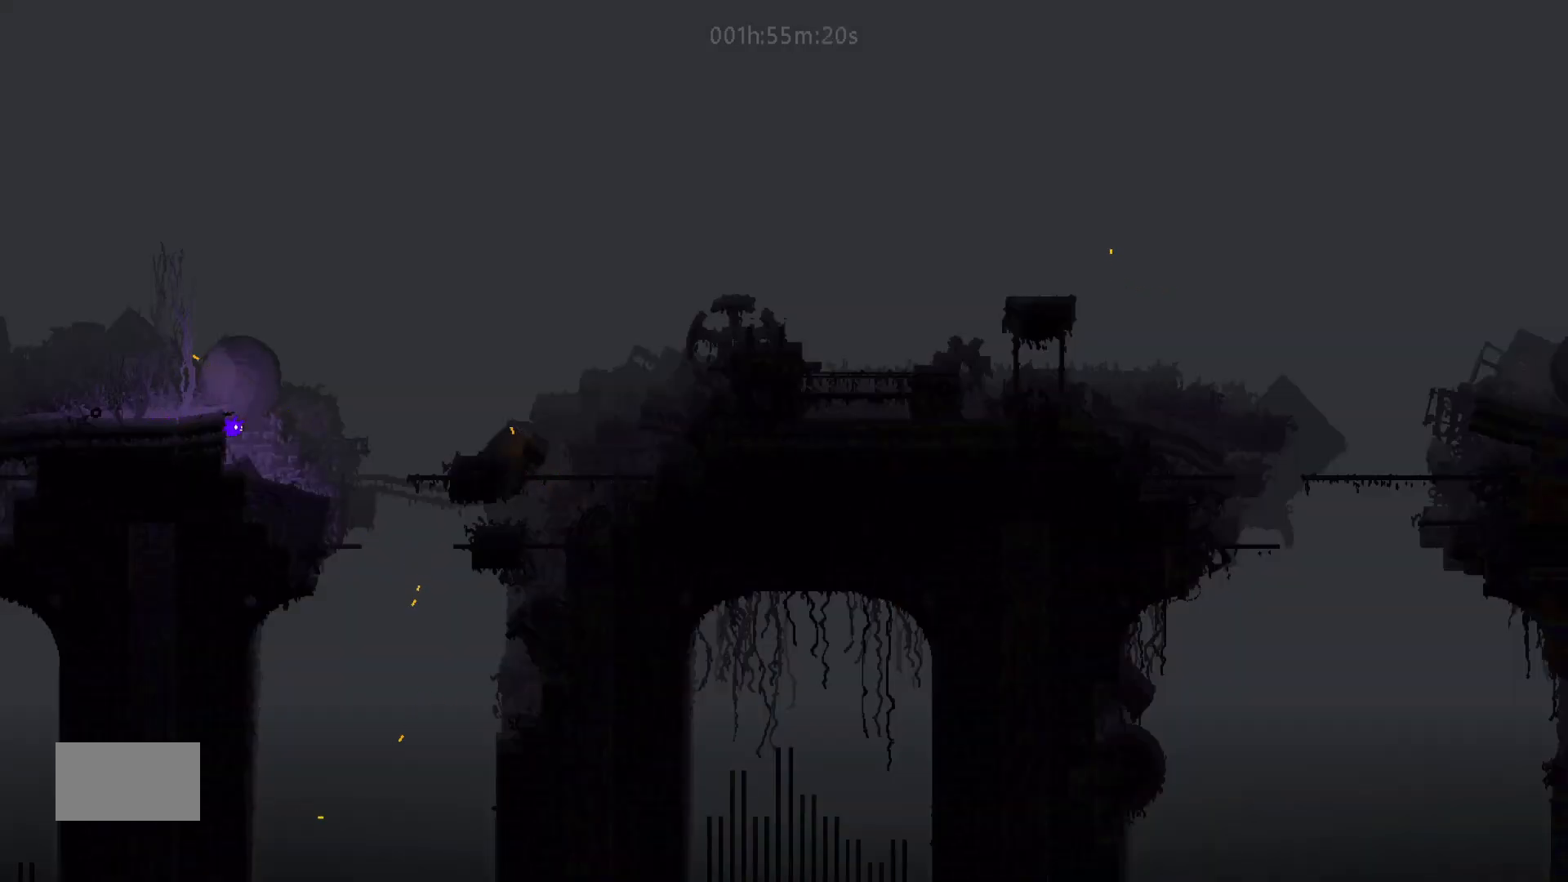
{"keys": ["j"], "mouse_move": "still", "events": []}
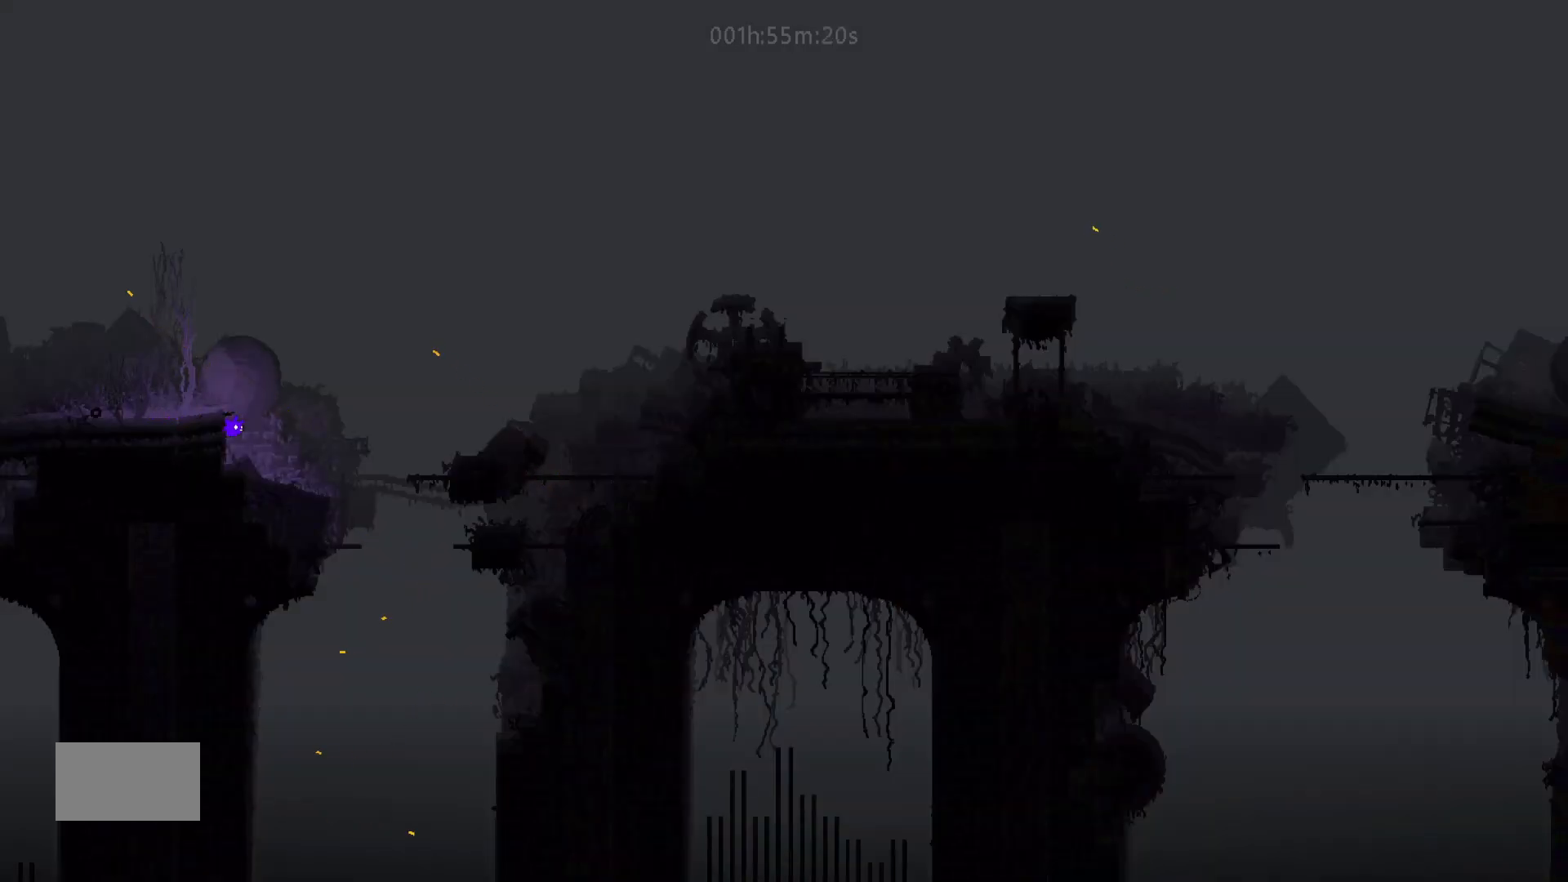
{"keys": ["j"], "mouse_move": "still", "events": []}
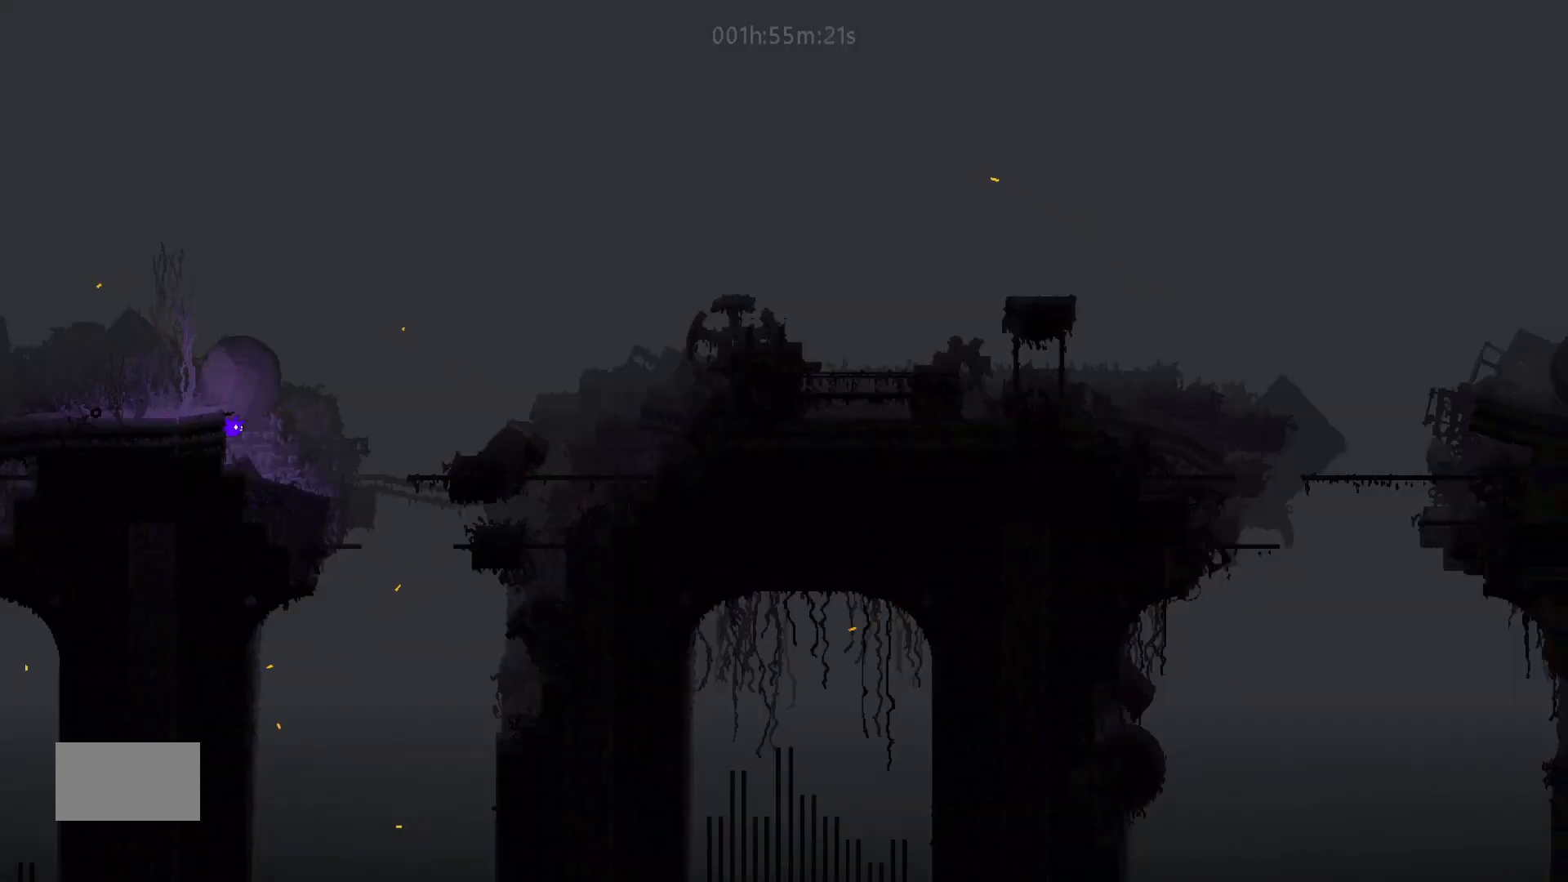
{"keys": ["right", "up"], "mouse_move": "up-right", "events": [[183, "j", "up"], [183, "right", "down"], [467, "up", "down"]]}
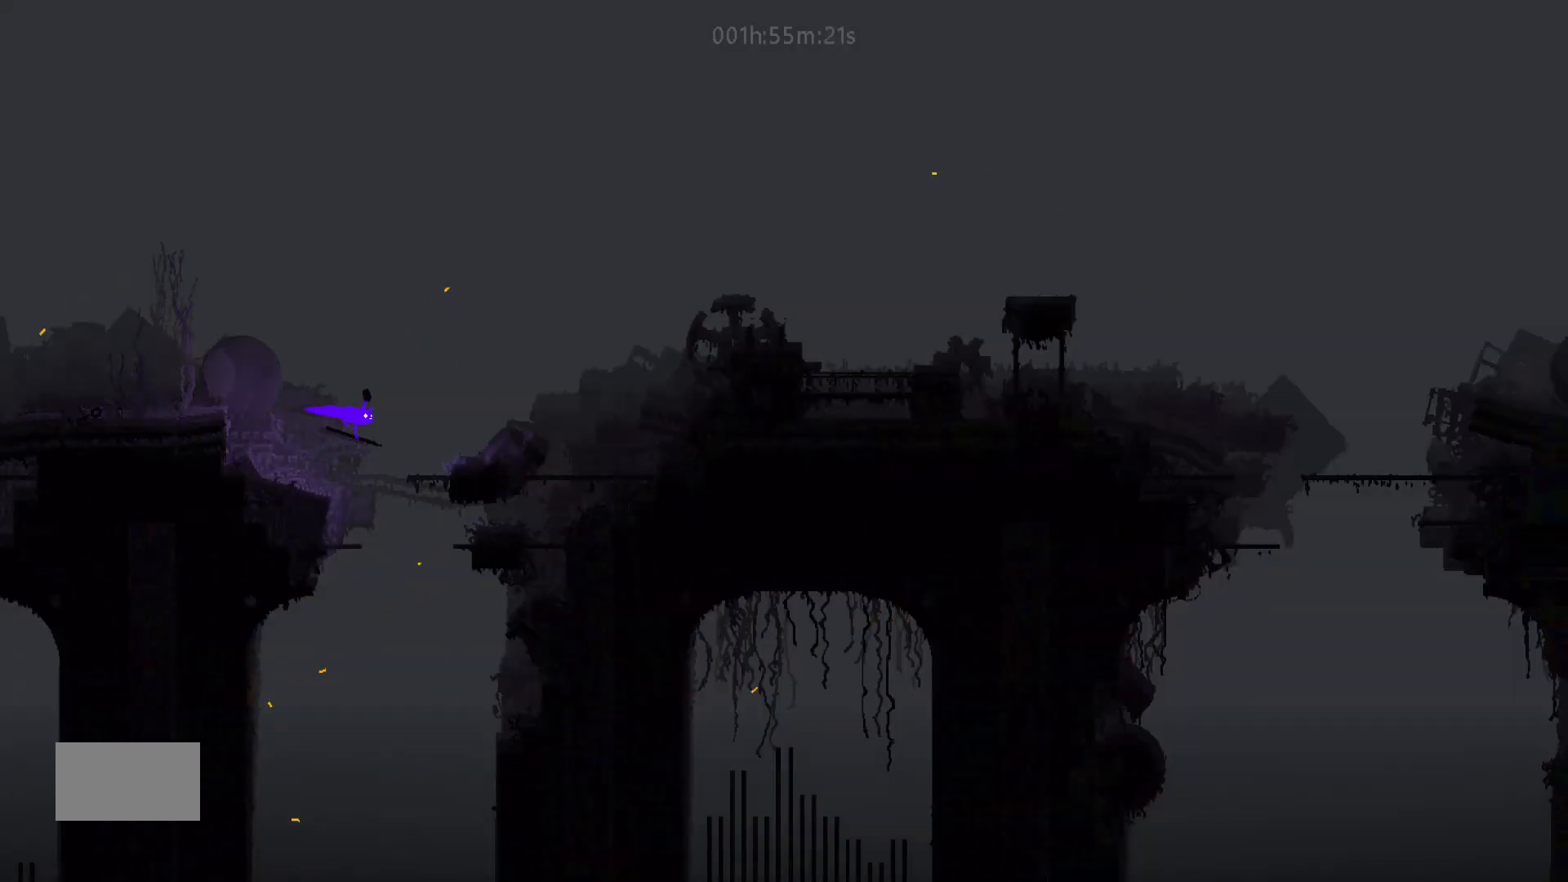
{"keys": ["right", "up"], "mouse_move": "up-right", "events": []}
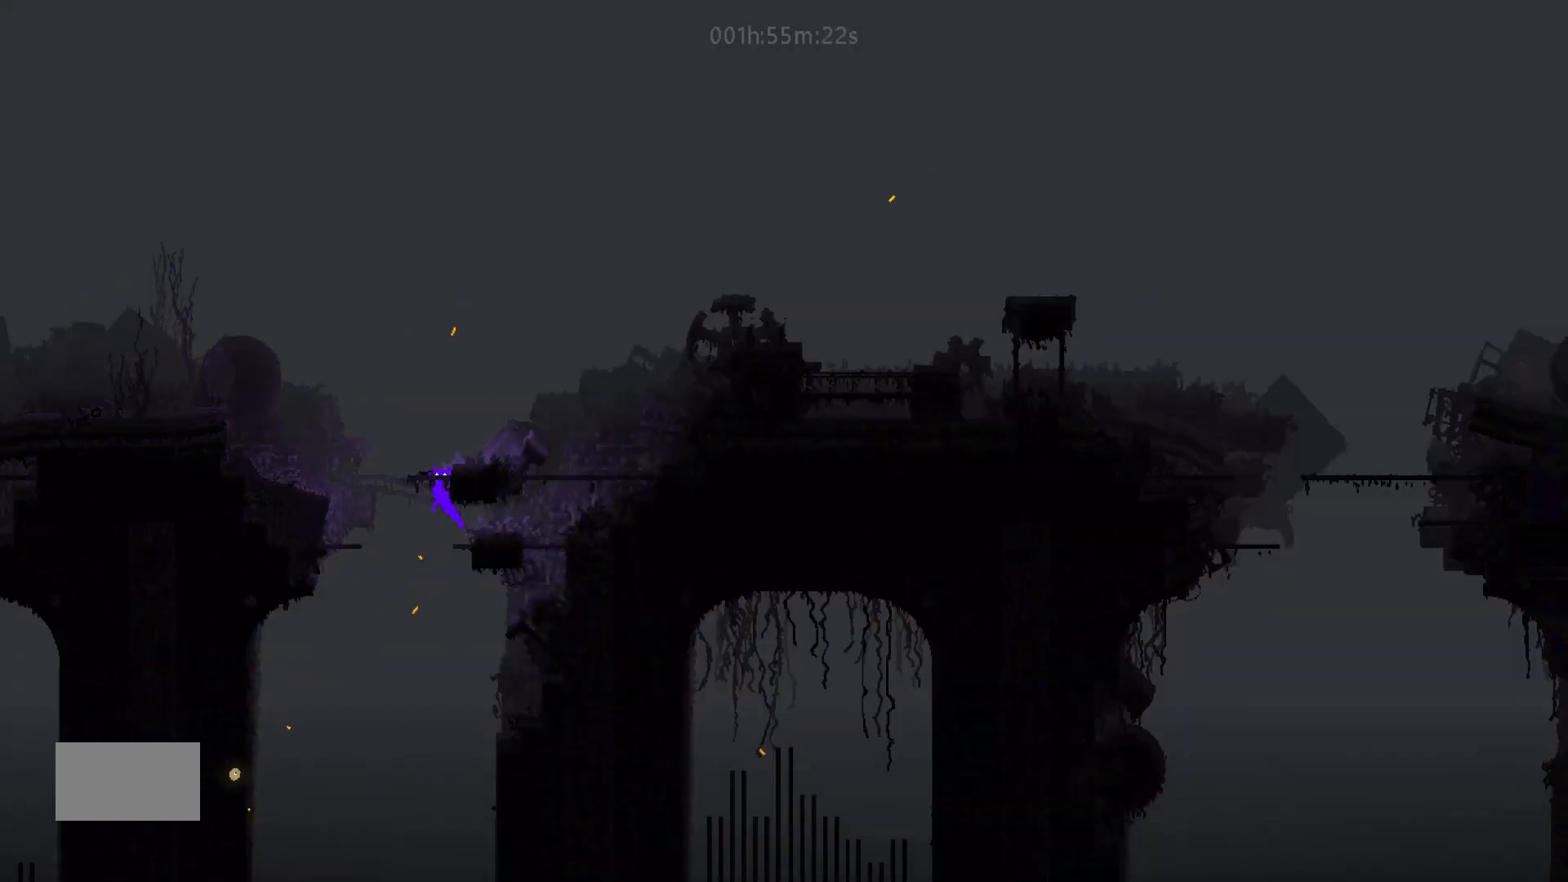
{"keys": ["right", "up"], "mouse_move": "up-right", "events": [[367, "up", "up"], [450, "up", "down"]]}
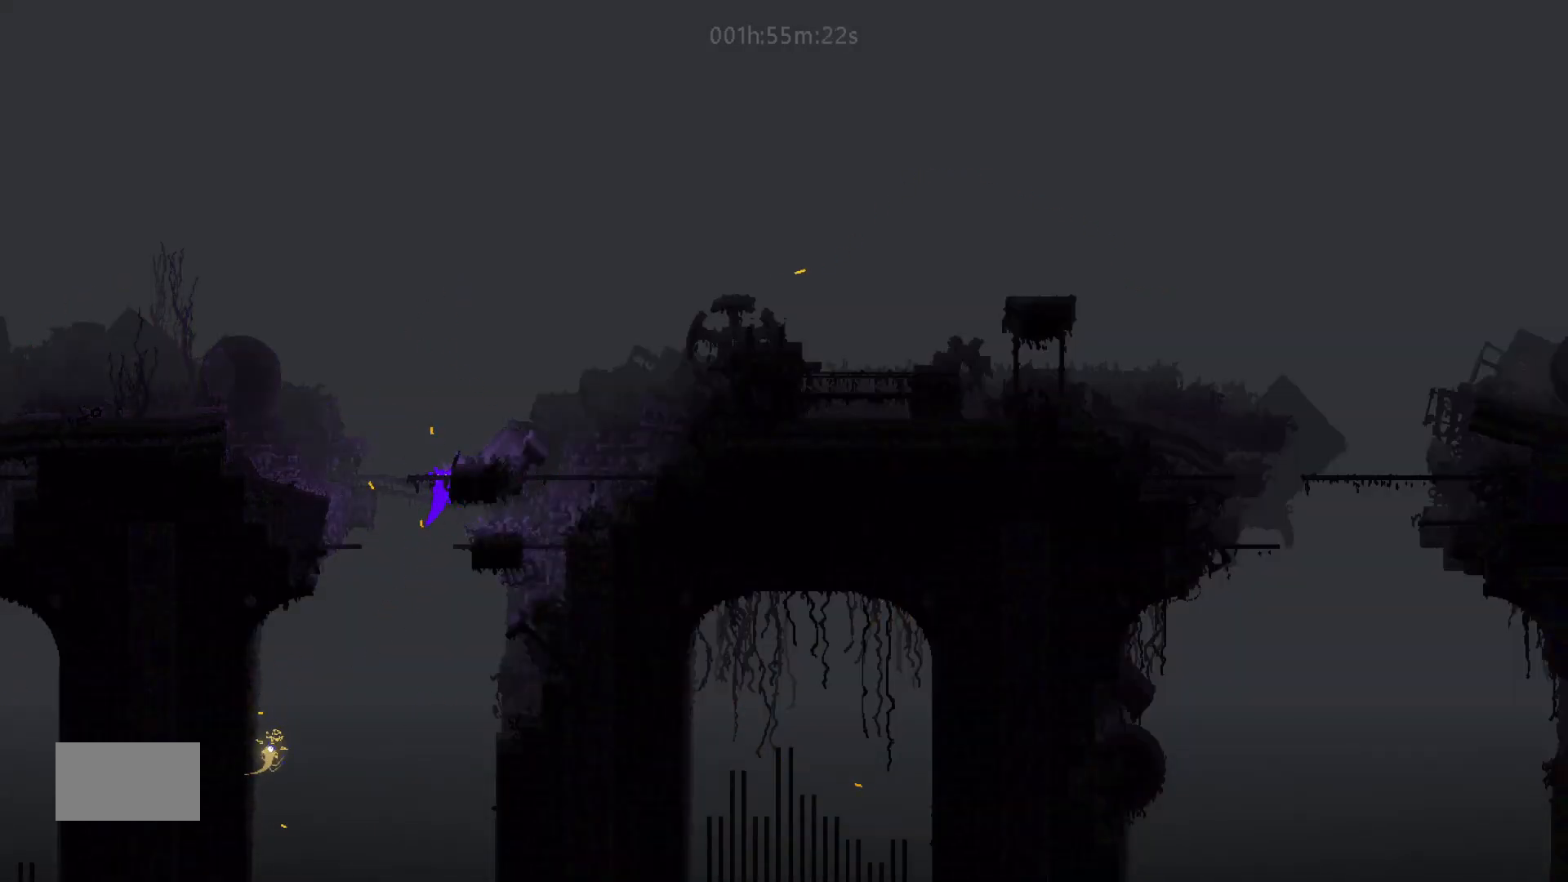
{"keys": ["right", "up"], "mouse_move": "up-right", "events": []}